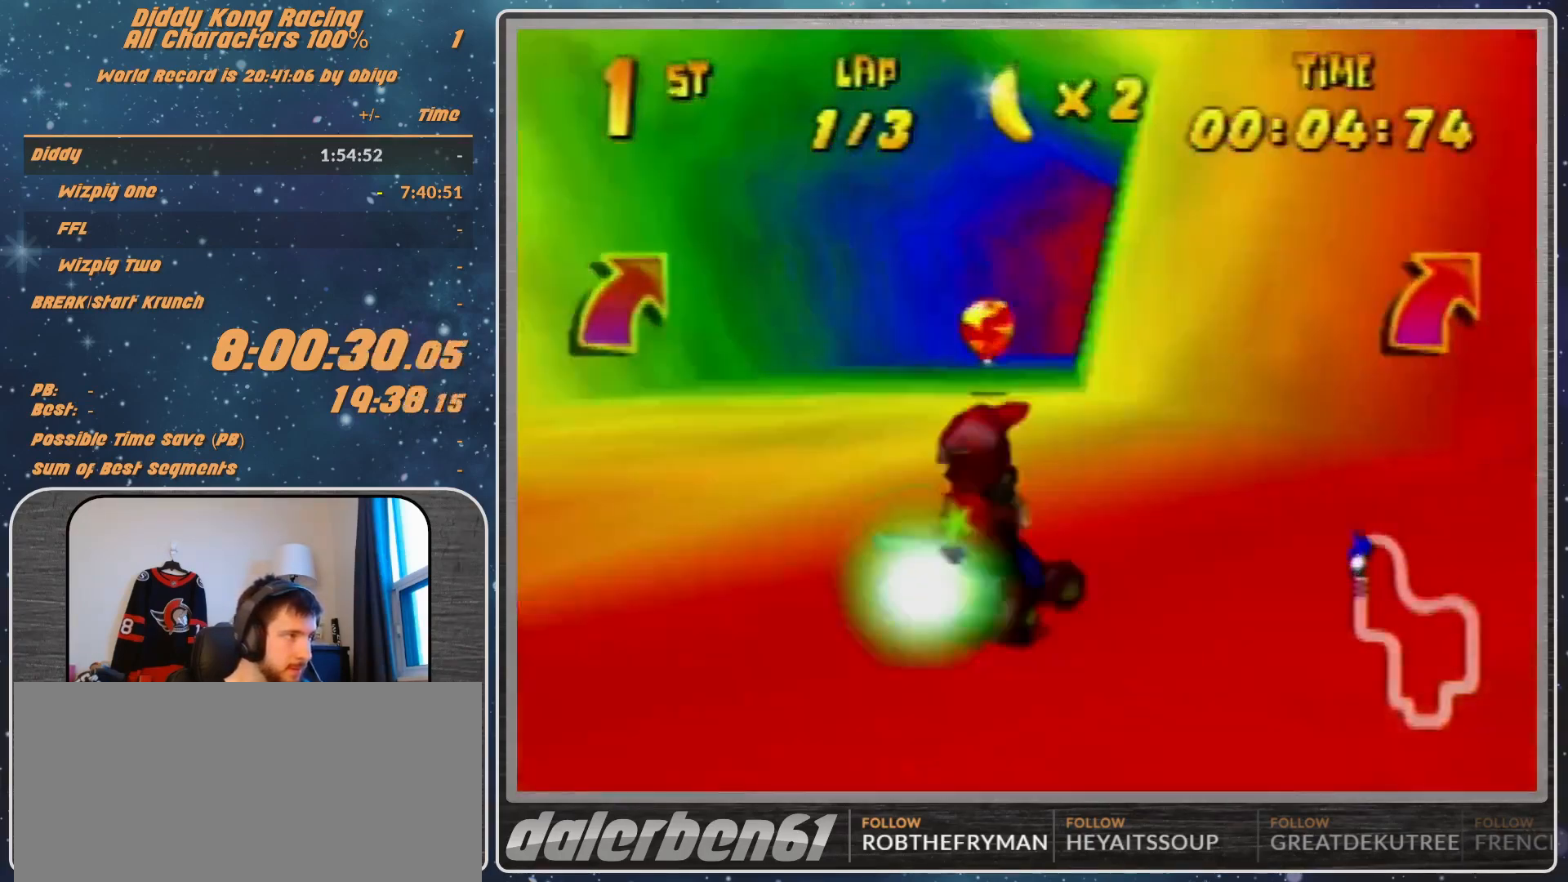
Gameplay with a controller (Nintendo layout); each line is a JSON object with the inputs held at the frame after it. "events" lists button and stick changes between this image and that frame as [ms after this image, input, new state], when the widget could be followed in between. Not read: L1 L3 R3.
{"buttons": [], "left_stick": "right", "events": [[33, "R1", "down"], [167, "R1", "up"]]}
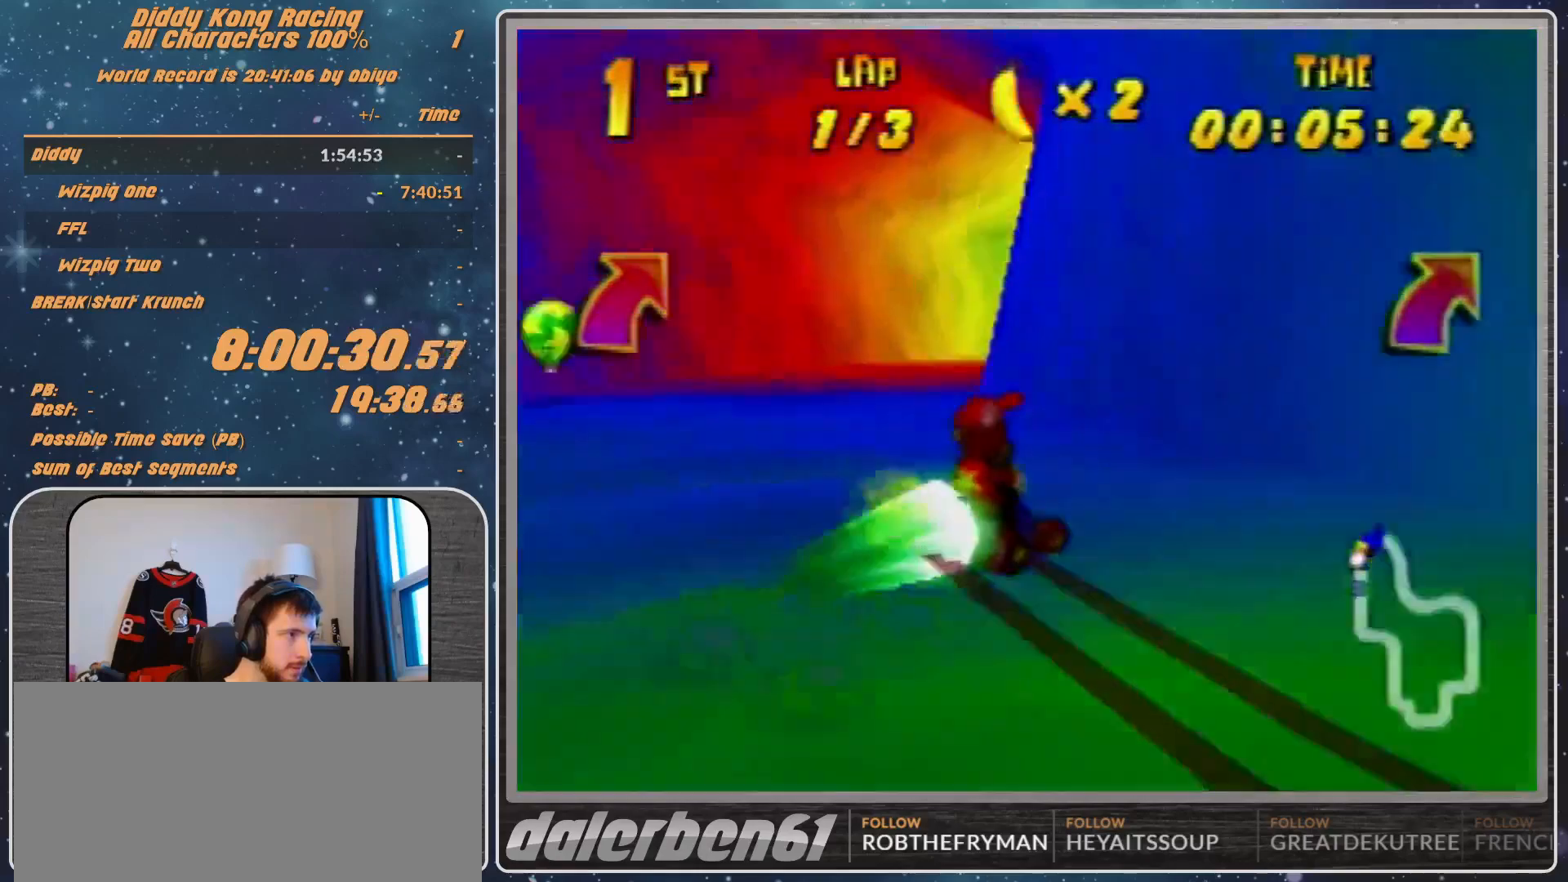
{"buttons": [], "left_stick": "up-right", "events": [[233, "left_stick", "up-right"], [367, "A", "down"], [433, "A", "up"]]}
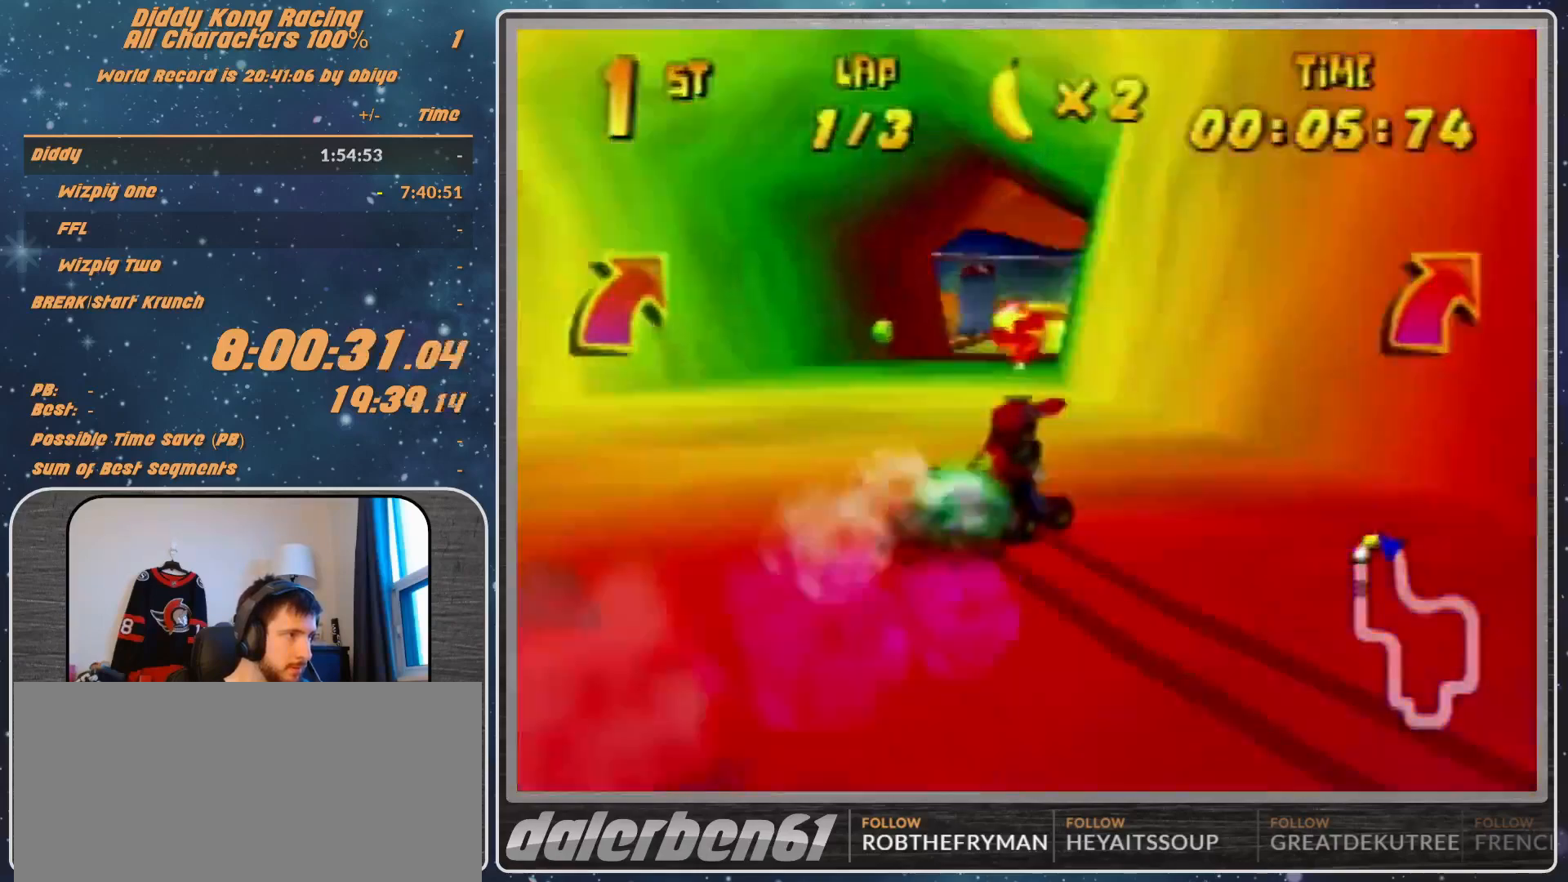
{"buttons": [], "left_stick": "center", "events": [[33, "A", "down"], [100, "A", "up"], [100, "left_stick", "up-left"], [233, "A", "down"], [233, "left_stick", "center"], [267, "A", "up"], [400, "A", "down"], [400, "left_stick", "left"], [433, "A", "up"], [500, "left_stick", "center"]]}
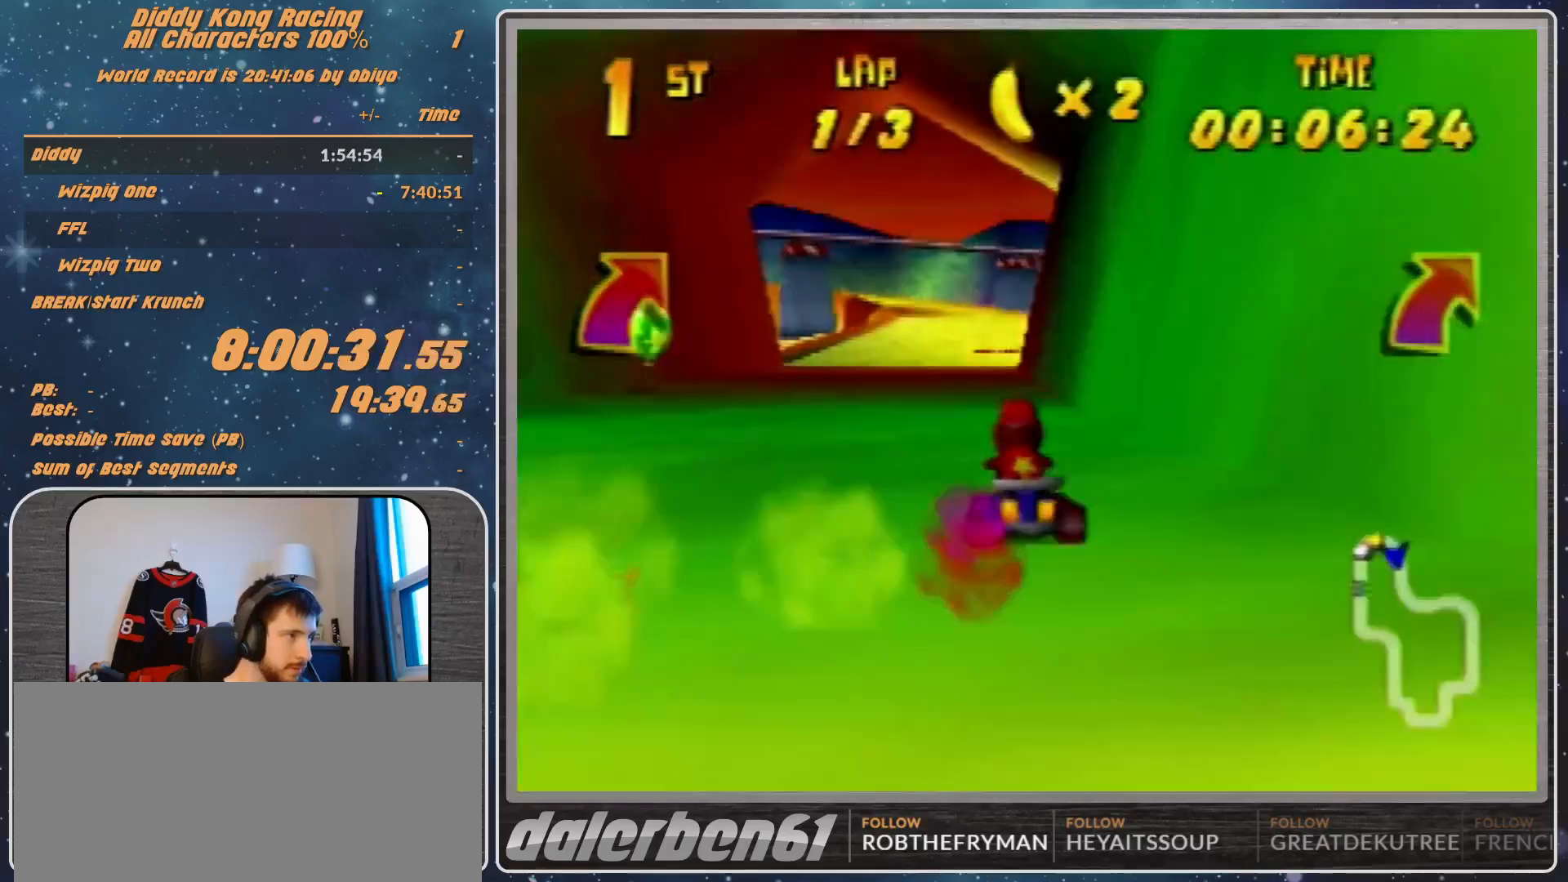
{"buttons": [], "left_stick": "center", "events": [[33, "A", "down"], [133, "A", "up"], [167, "A", "down"], [233, "A", "up"], [333, "A", "down"], [333, "left_stick", "up-right"], [400, "A", "up"], [500, "left_stick", "center"]]}
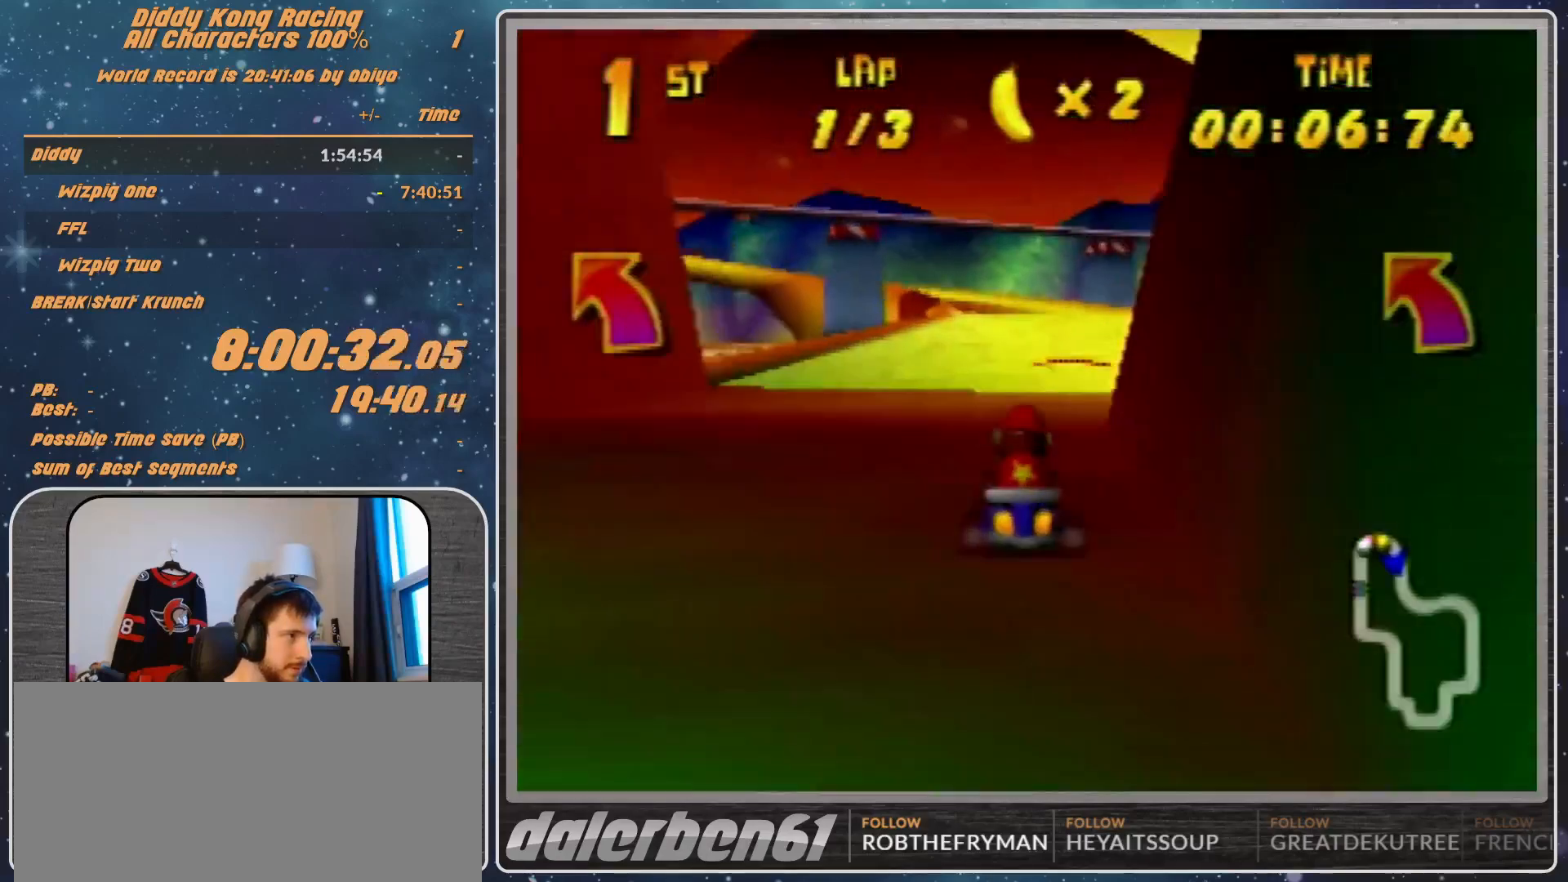
{"buttons": [], "left_stick": "left", "events": [[67, "A", "down"], [100, "A", "up"], [467, "left_stick", "left"]]}
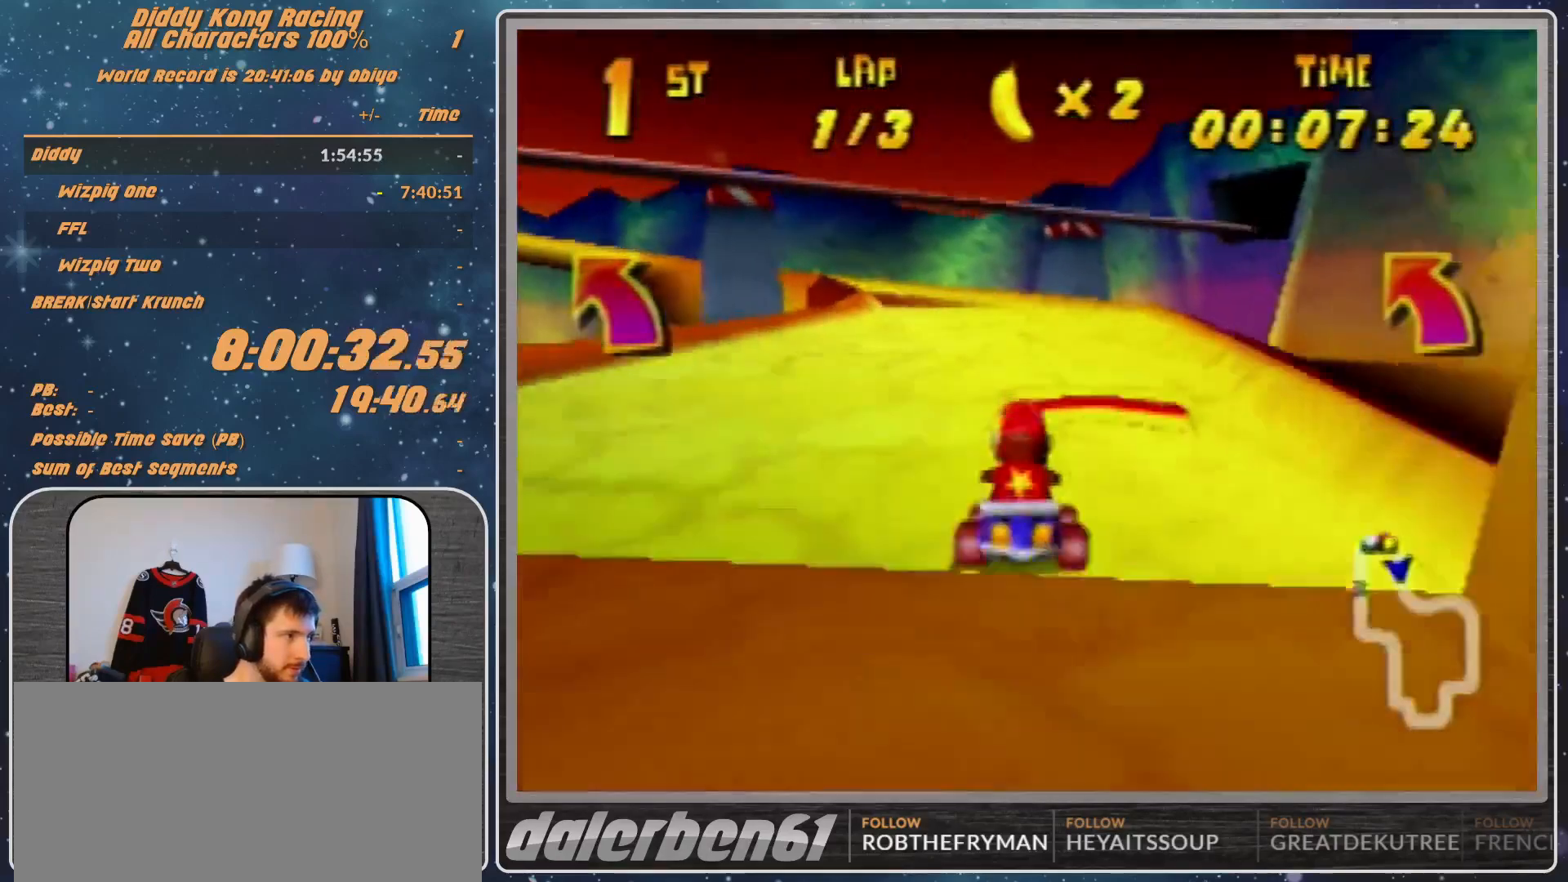
{"buttons": [], "left_stick": "center", "events": [[333, "left_stick", "center"]]}
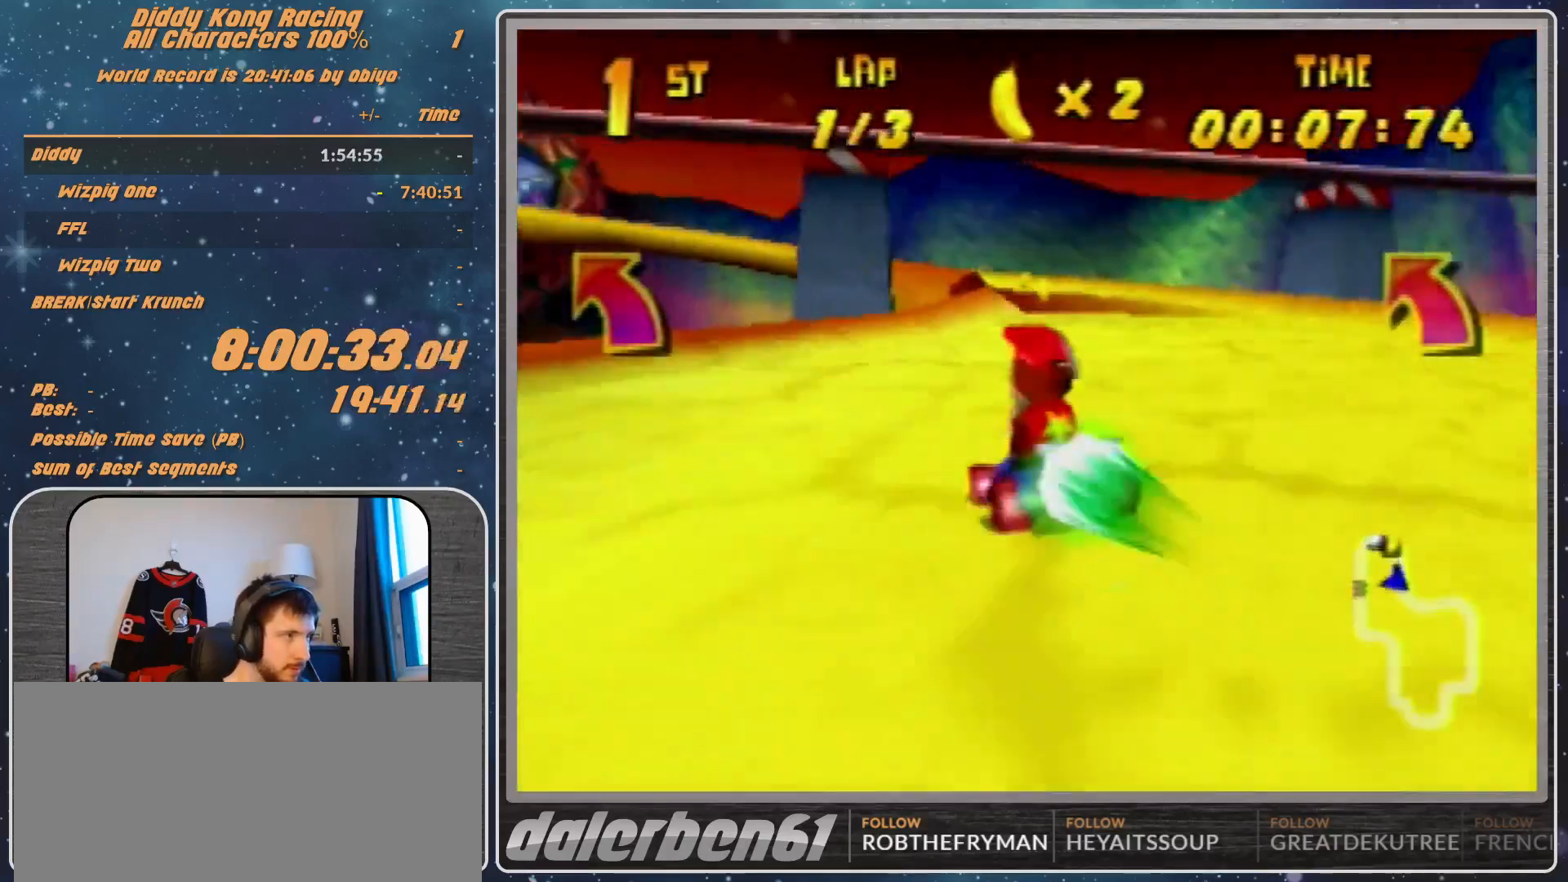
{"buttons": [], "left_stick": "left", "events": [[33, "left_stick", "left"]]}
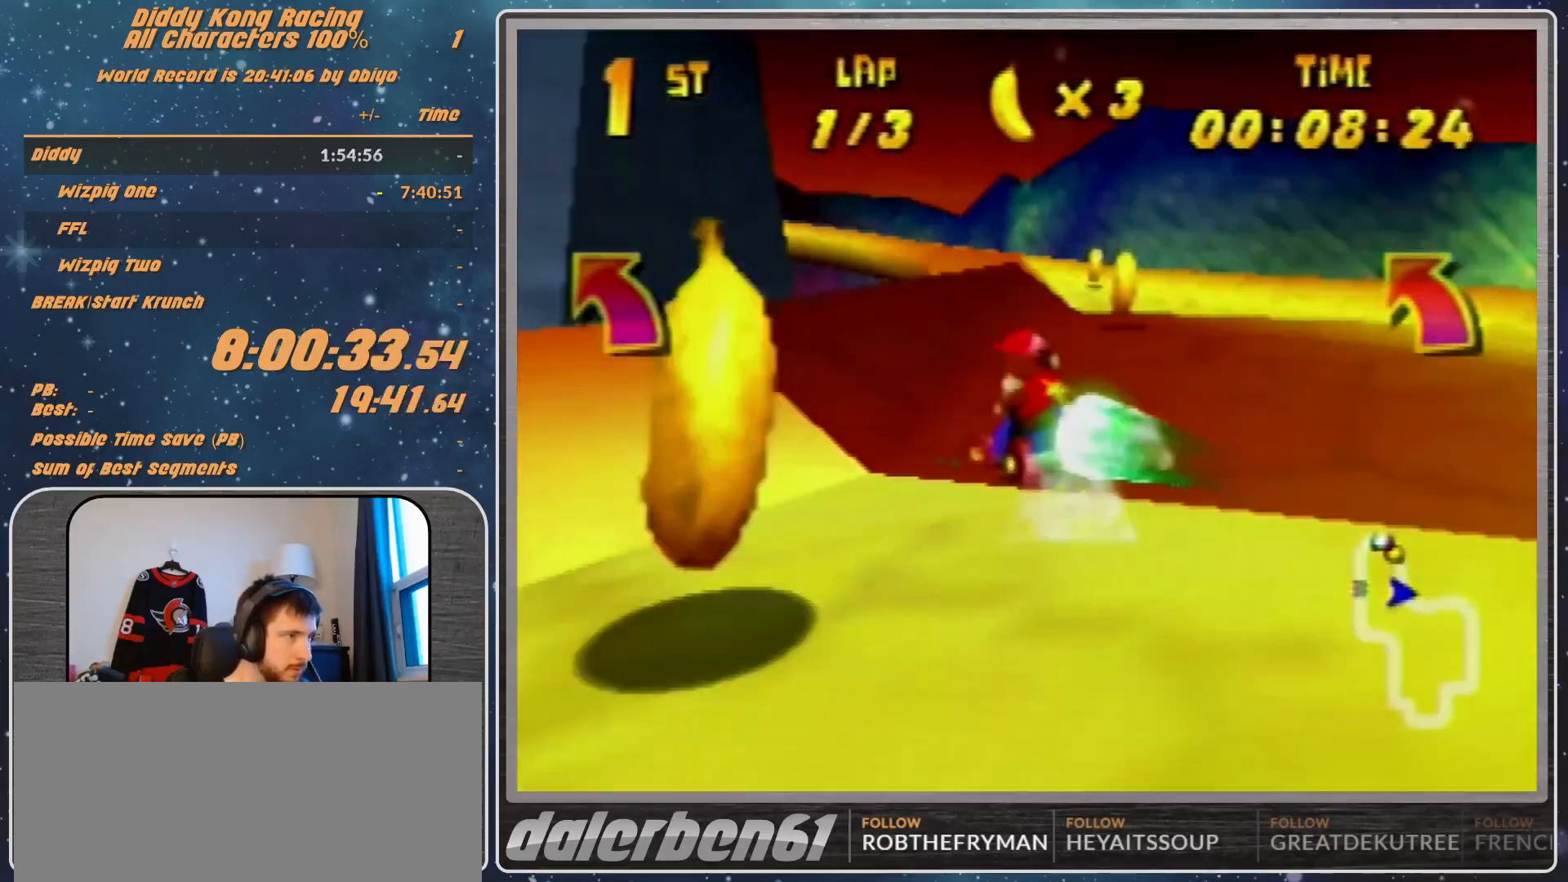
{"buttons": ["A"], "left_stick": "up-left", "events": [[333, "left_stick", "up-left"], [433, "A", "down"]]}
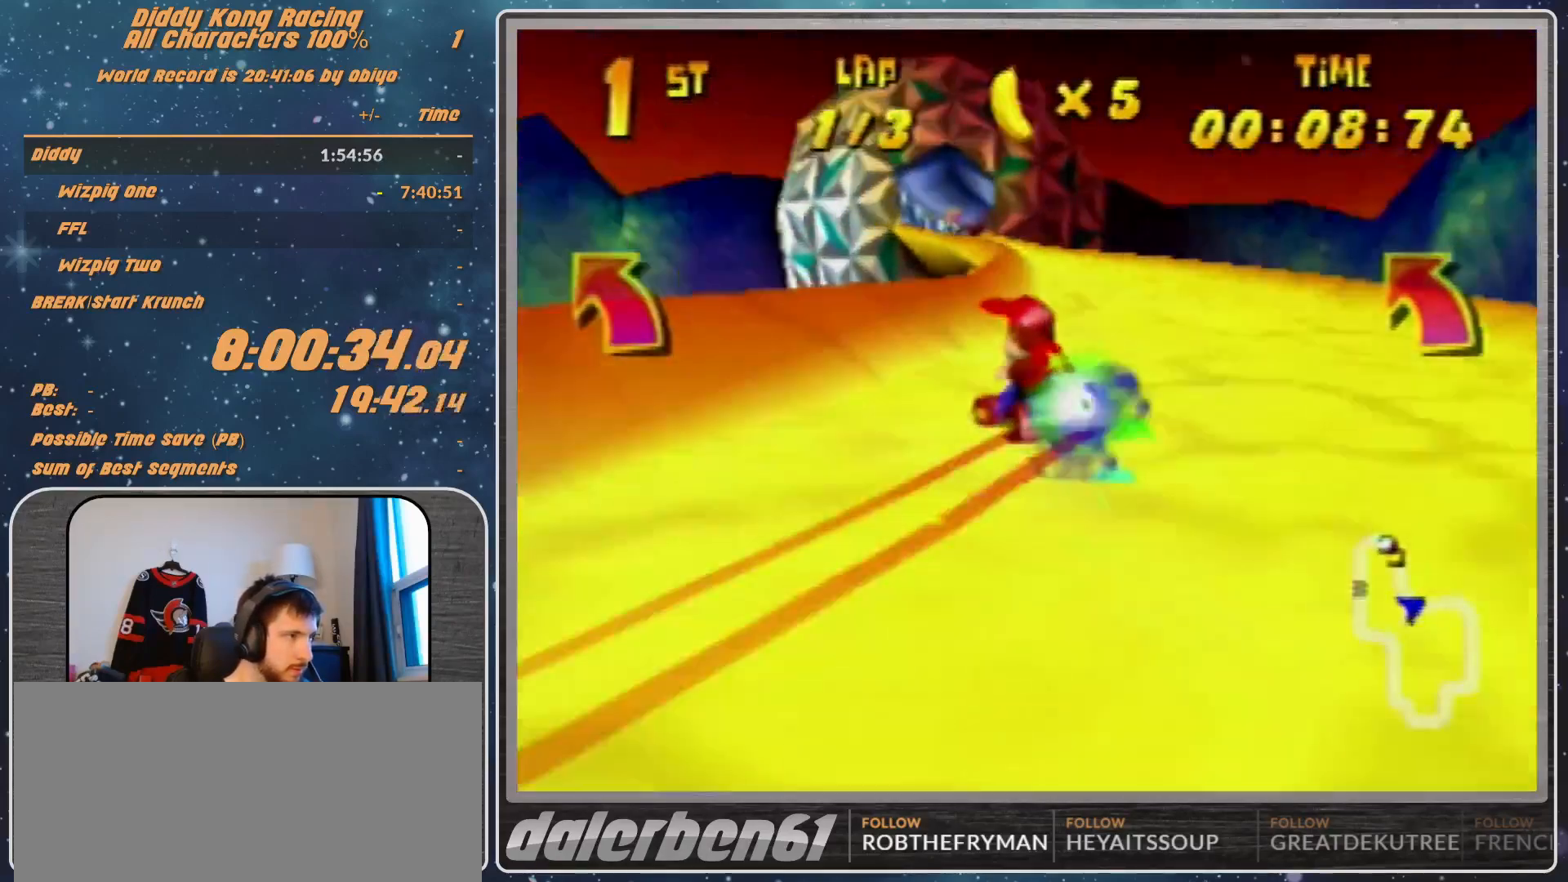
{"buttons": ["A"], "left_stick": "center", "events": [[67, "A", "up"], [67, "left_stick", "up-right"], [200, "left_stick", "center"], [300, "A", "down"], [400, "A", "up"], [500, "A", "down"]]}
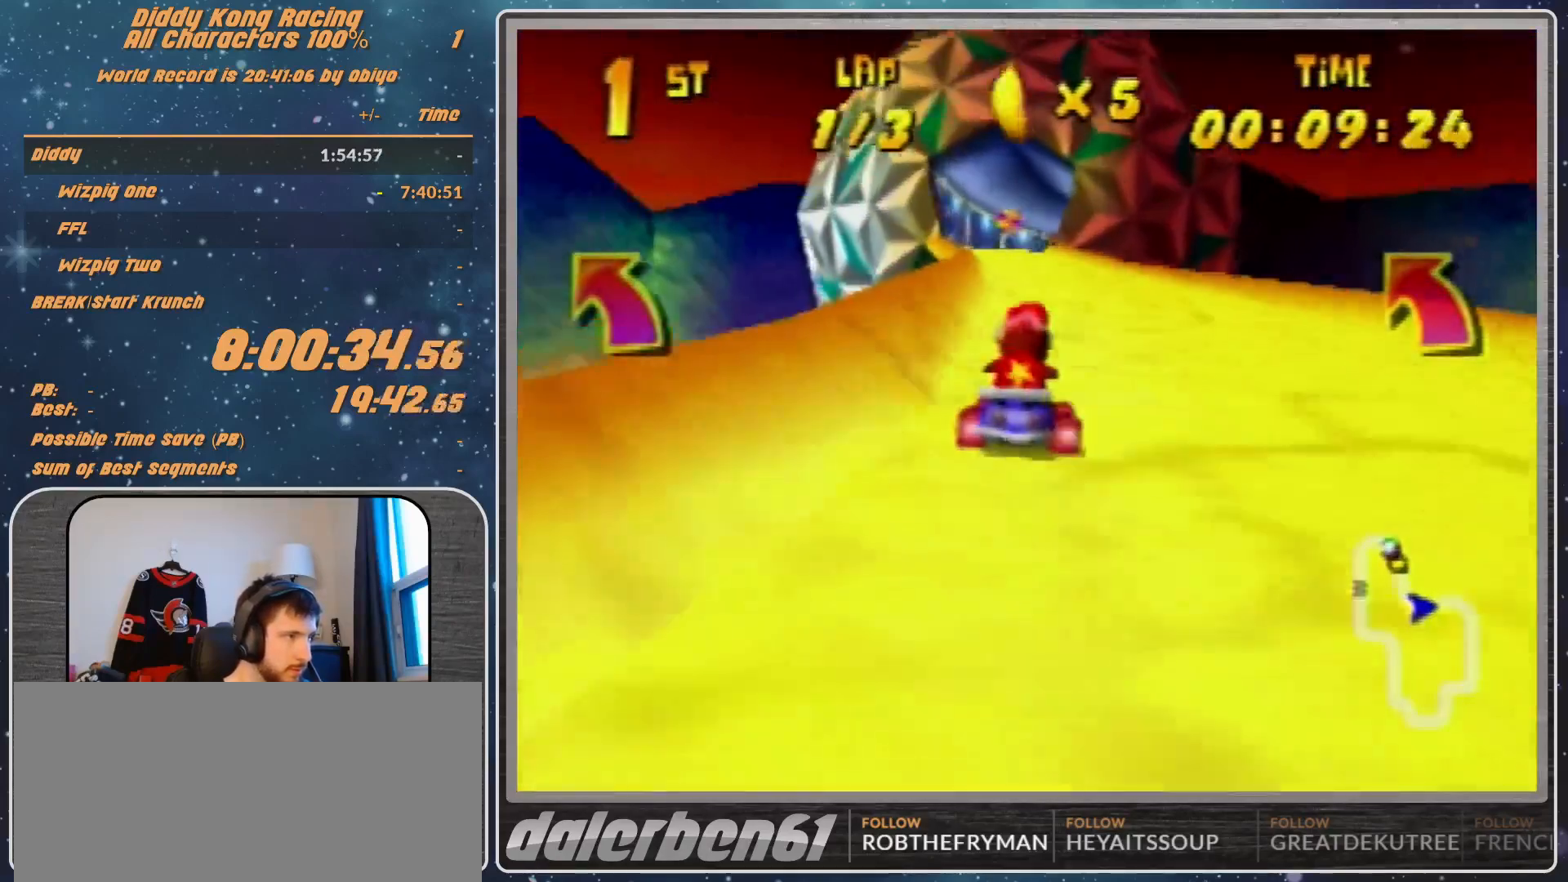
{"buttons": ["A"], "left_stick": "right", "events": [[67, "A", "up"], [200, "left_stick", "right"], [267, "left_stick", "center"], [433, "left_stick", "right"], [500, "A", "down"]]}
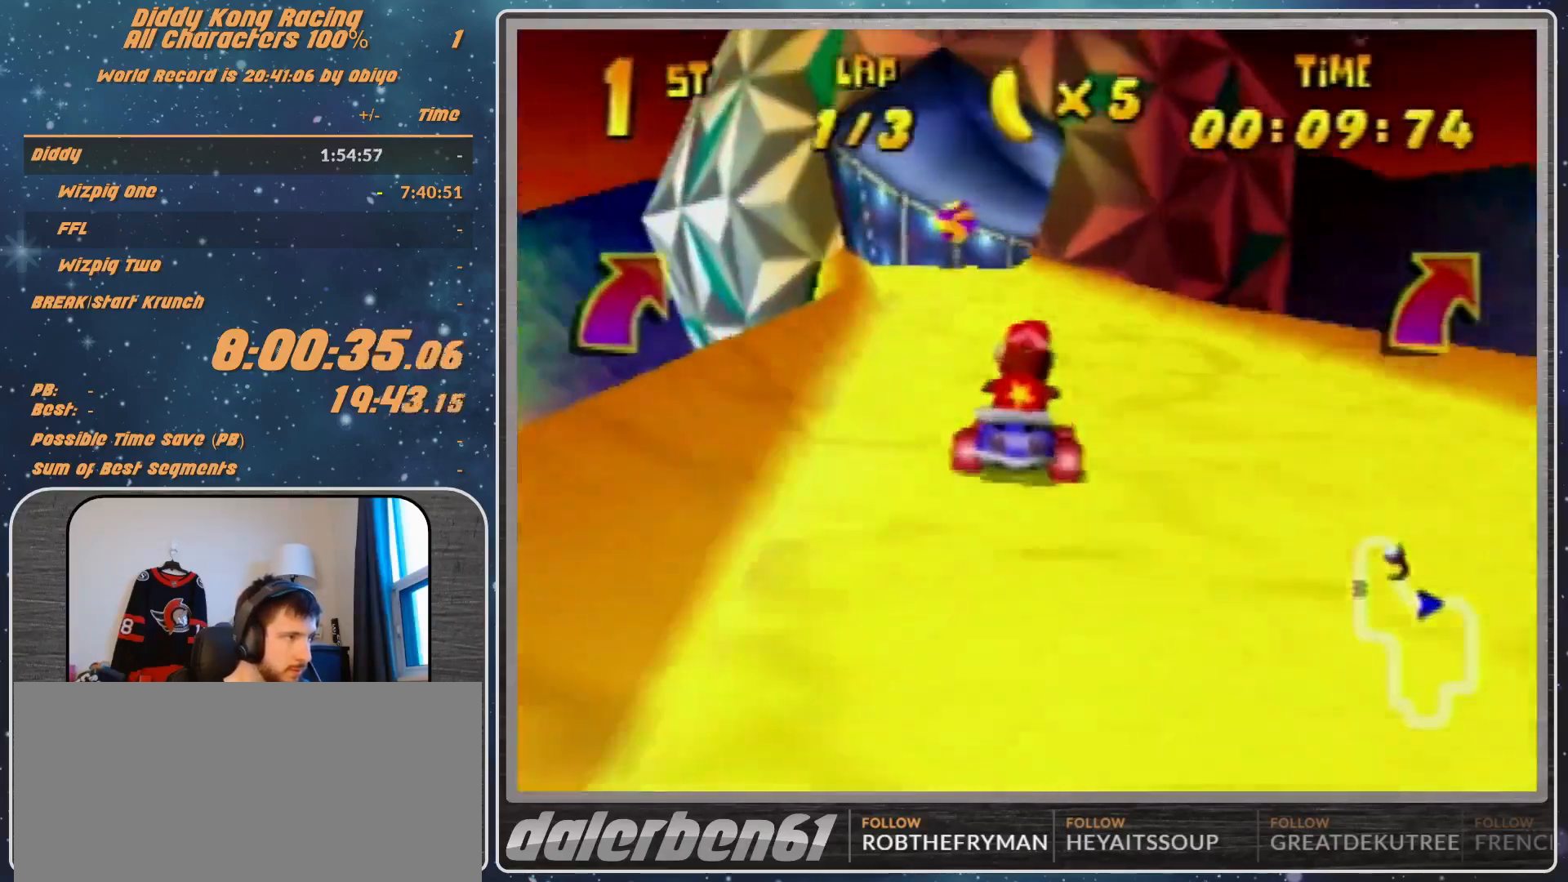
{"buttons": ["R1"], "left_stick": "up-left", "events": [[100, "R1", "down"], [100, "left_stick", "up-right"], [200, "A", "up"], [300, "A", "down"], [333, "A", "up"], [333, "left_stick", "up-left"], [467, "A", "down"], [500, "A", "up"]]}
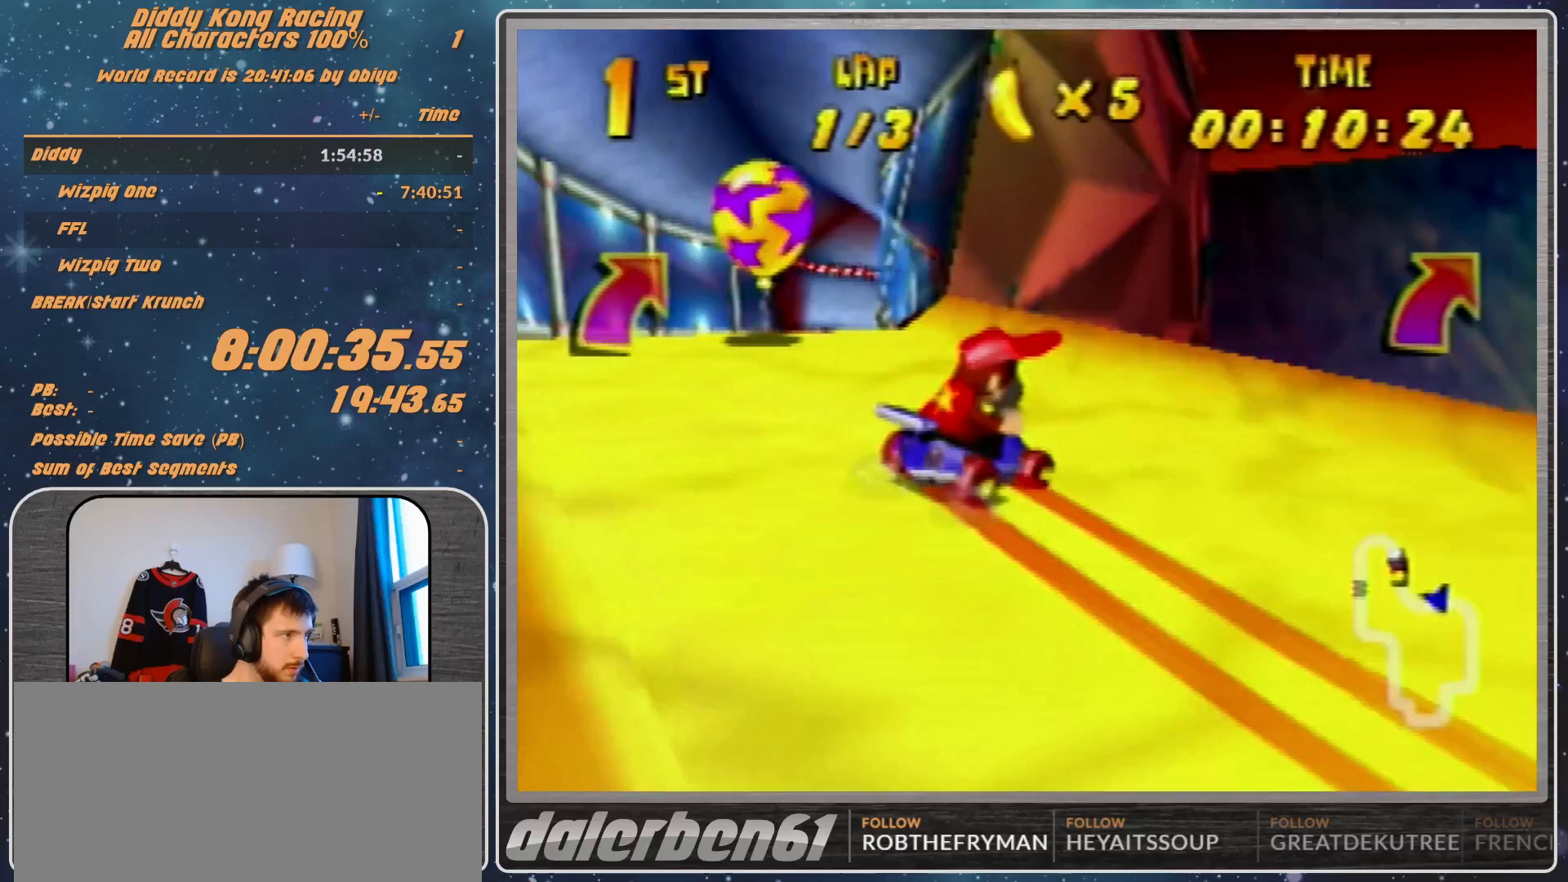
{"buttons": ["R1"], "left_stick": "up-left", "events": [[67, "left_stick", "up"], [233, "left_stick", "up-right"], [267, "A", "down"], [333, "A", "up"], [500, "left_stick", "up-left"]]}
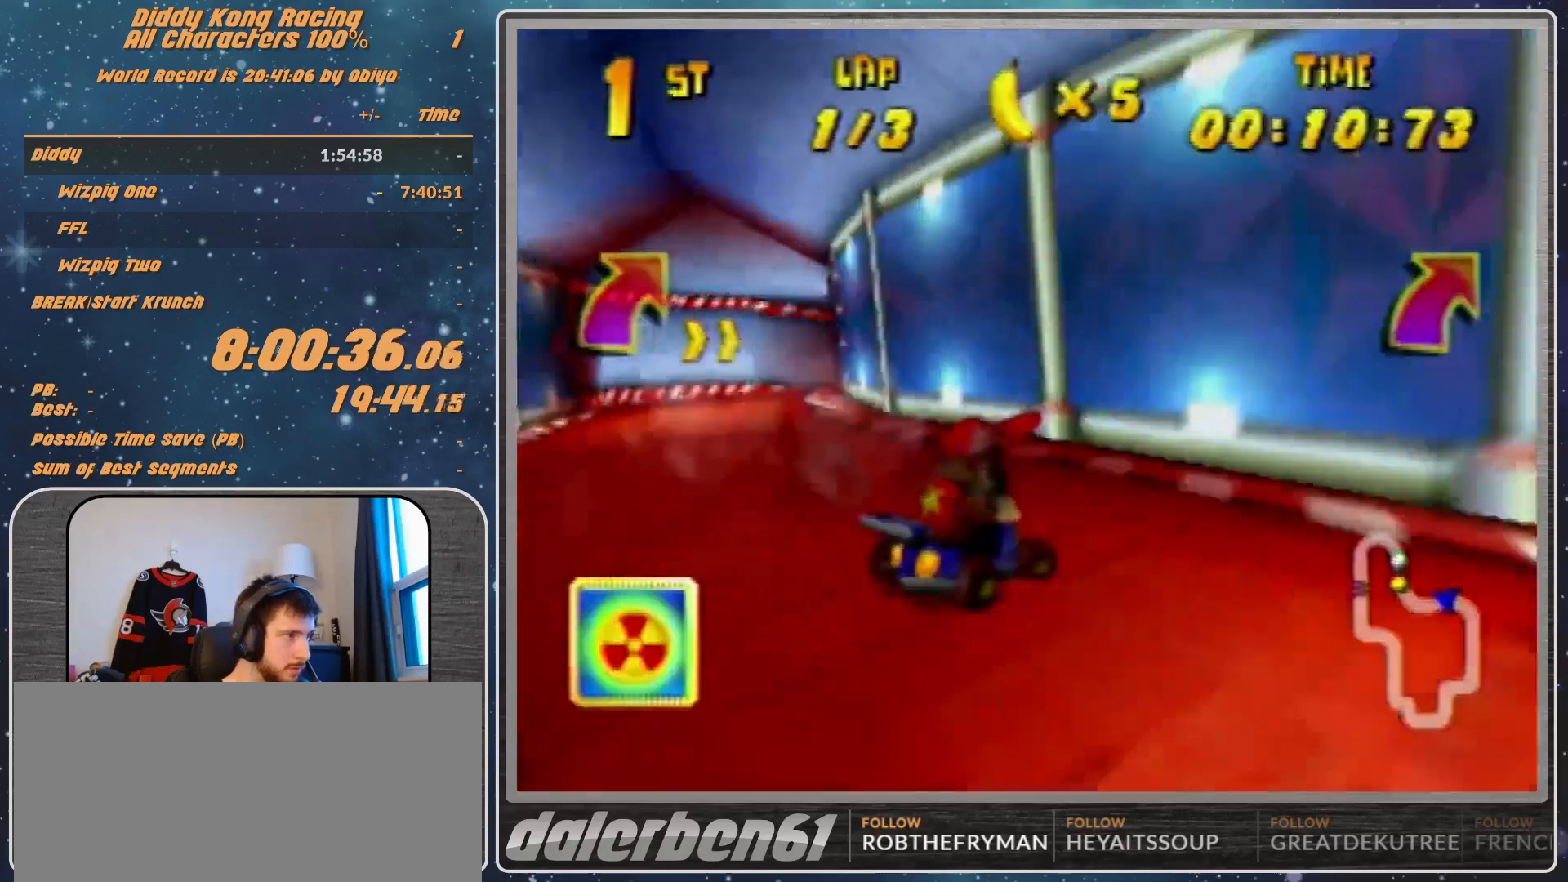
{"buttons": ["R1"], "left_stick": "up-left", "events": [[100, "A", "down"], [200, "A", "up"], [267, "A", "down"], [500, "A", "up"]]}
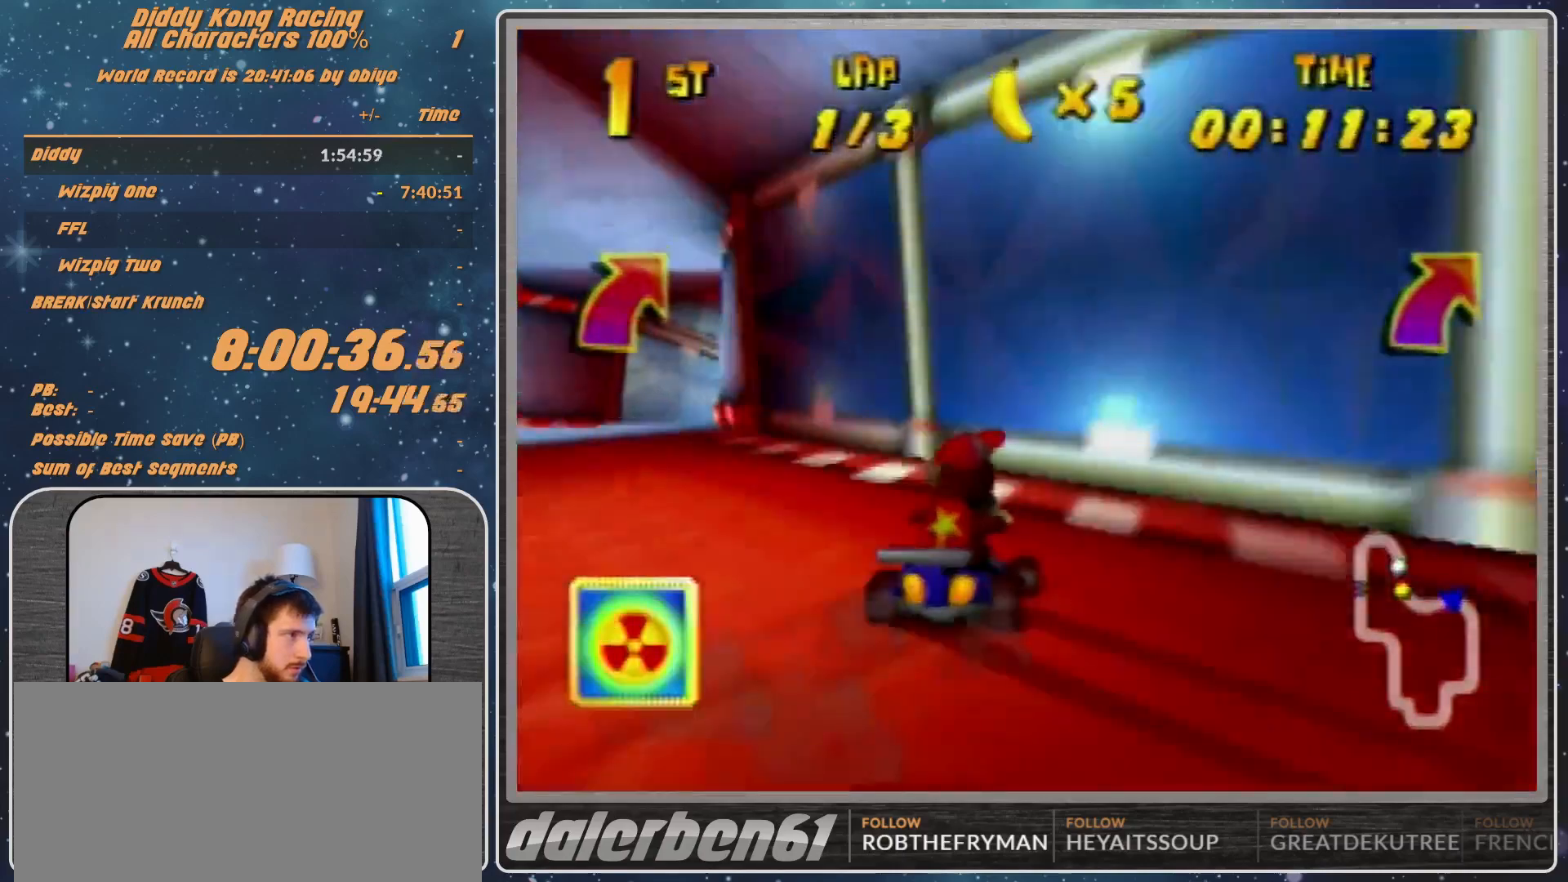
{"buttons": [], "left_stick": "center", "events": [[100, "A", "down"], [133, "A", "up"], [233, "A", "down"], [333, "A", "up"], [367, "R1", "up"], [500, "left_stick", "center"]]}
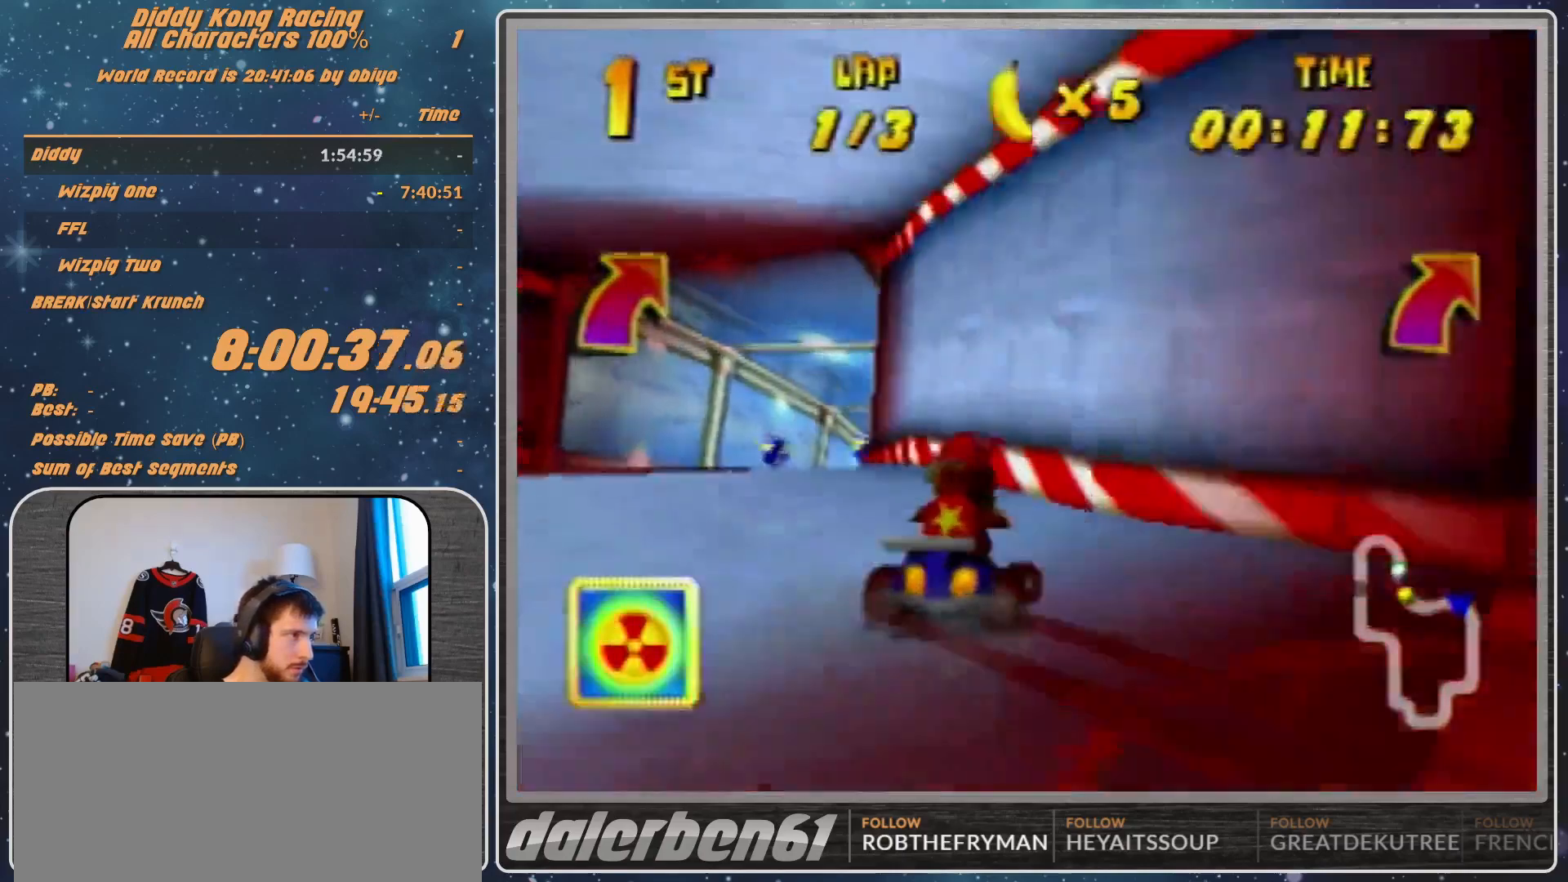
{"buttons": [], "left_stick": "up-right", "events": [[100, "A", "down"], [200, "A", "up"], [233, "A", "down"], [267, "A", "up"], [500, "left_stick", "up-right"]]}
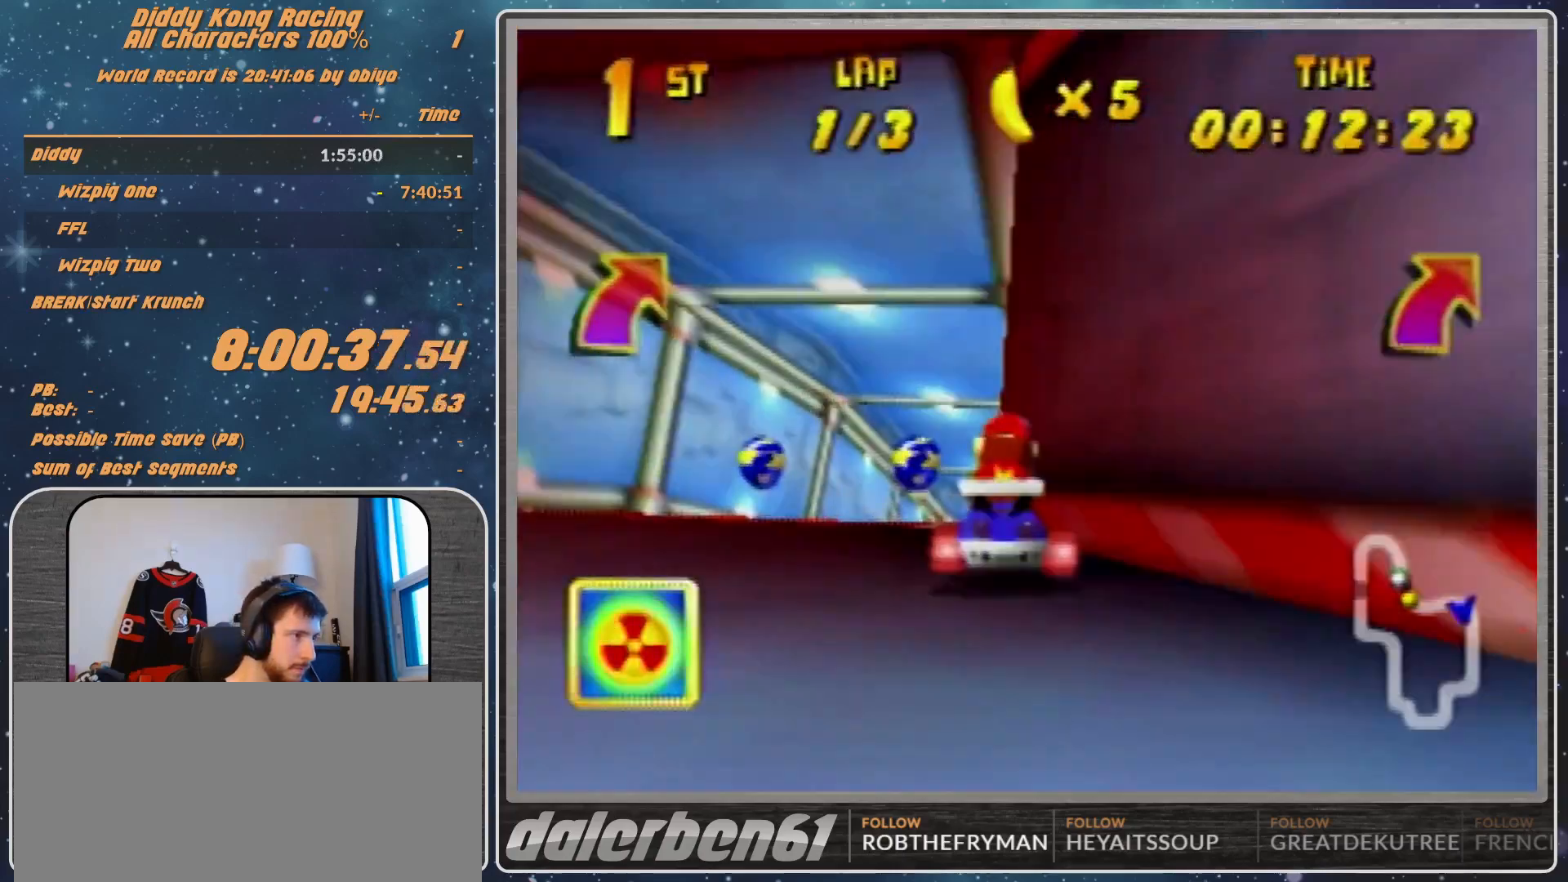
{"buttons": [], "left_stick": "up-left", "events": [[33, "R1", "down"], [200, "A", "down"], [233, "A", "up"], [333, "R1", "up"], [400, "Z", "down"], [400, "left_stick", "up-left"], [500, "Z", "up"]]}
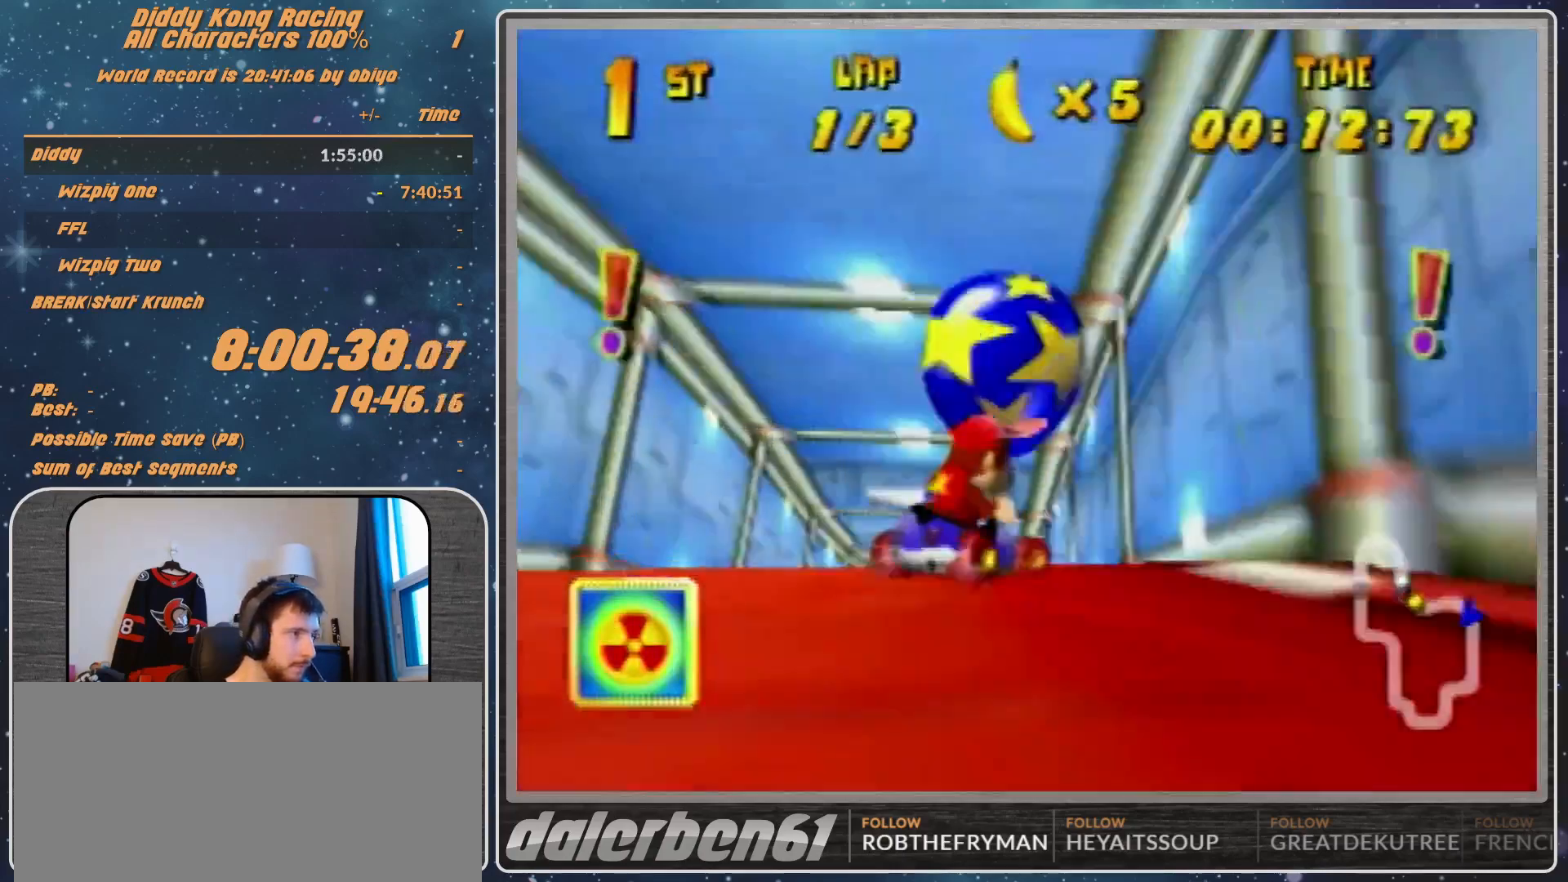
{"buttons": [], "left_stick": "center", "events": [[100, "left_stick", "center"], [300, "left_stick", "up-left"], [500, "left_stick", "center"]]}
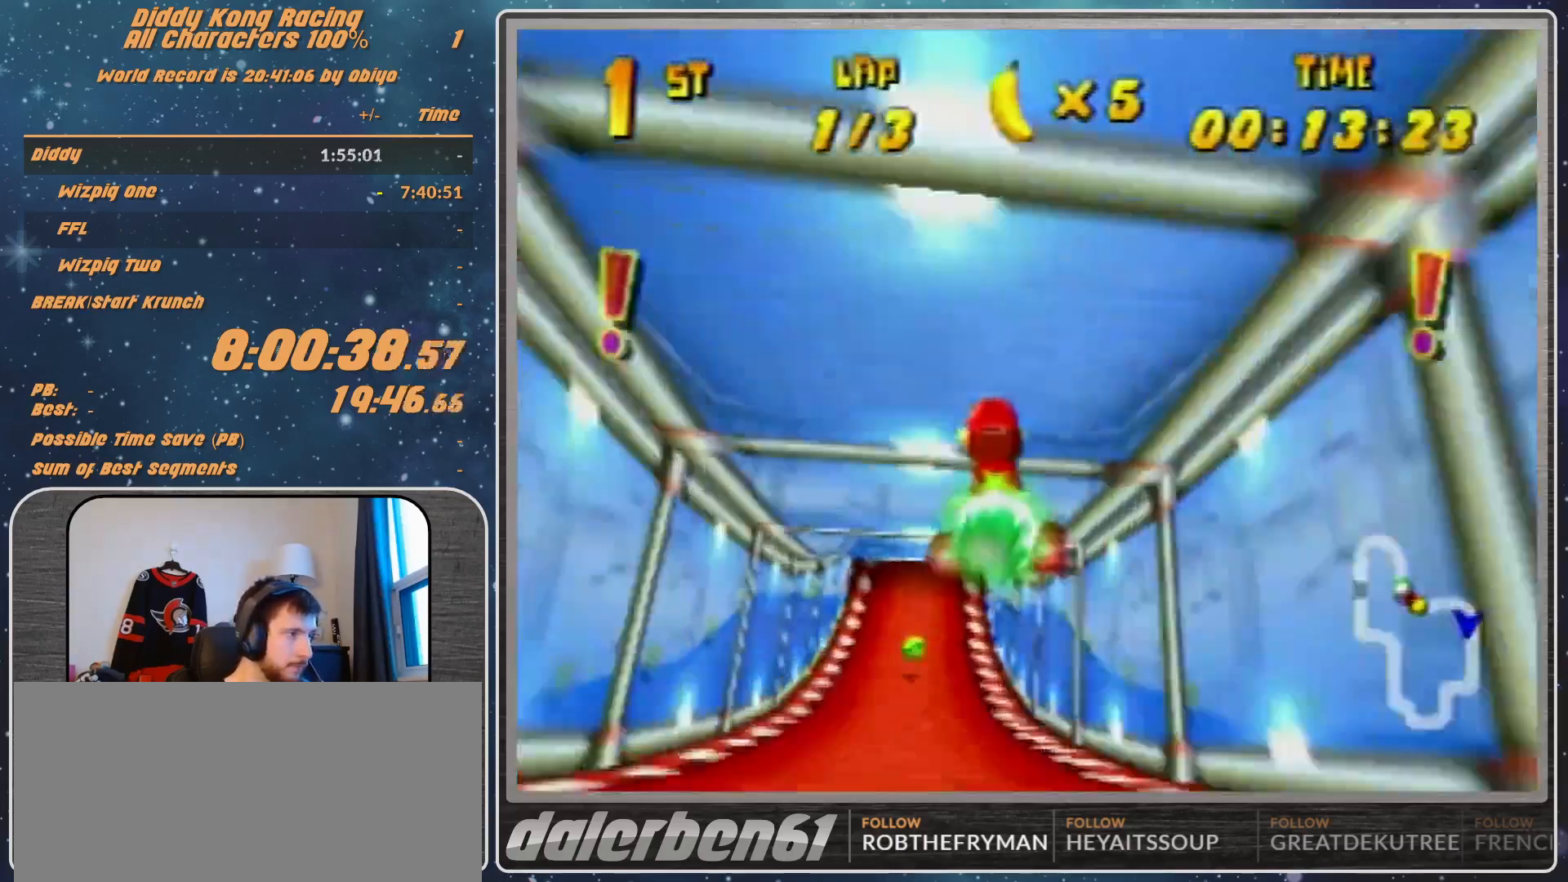
{"buttons": [], "left_stick": "center", "events": [[100, "left_stick", "up"], [300, "left_stick", "center"]]}
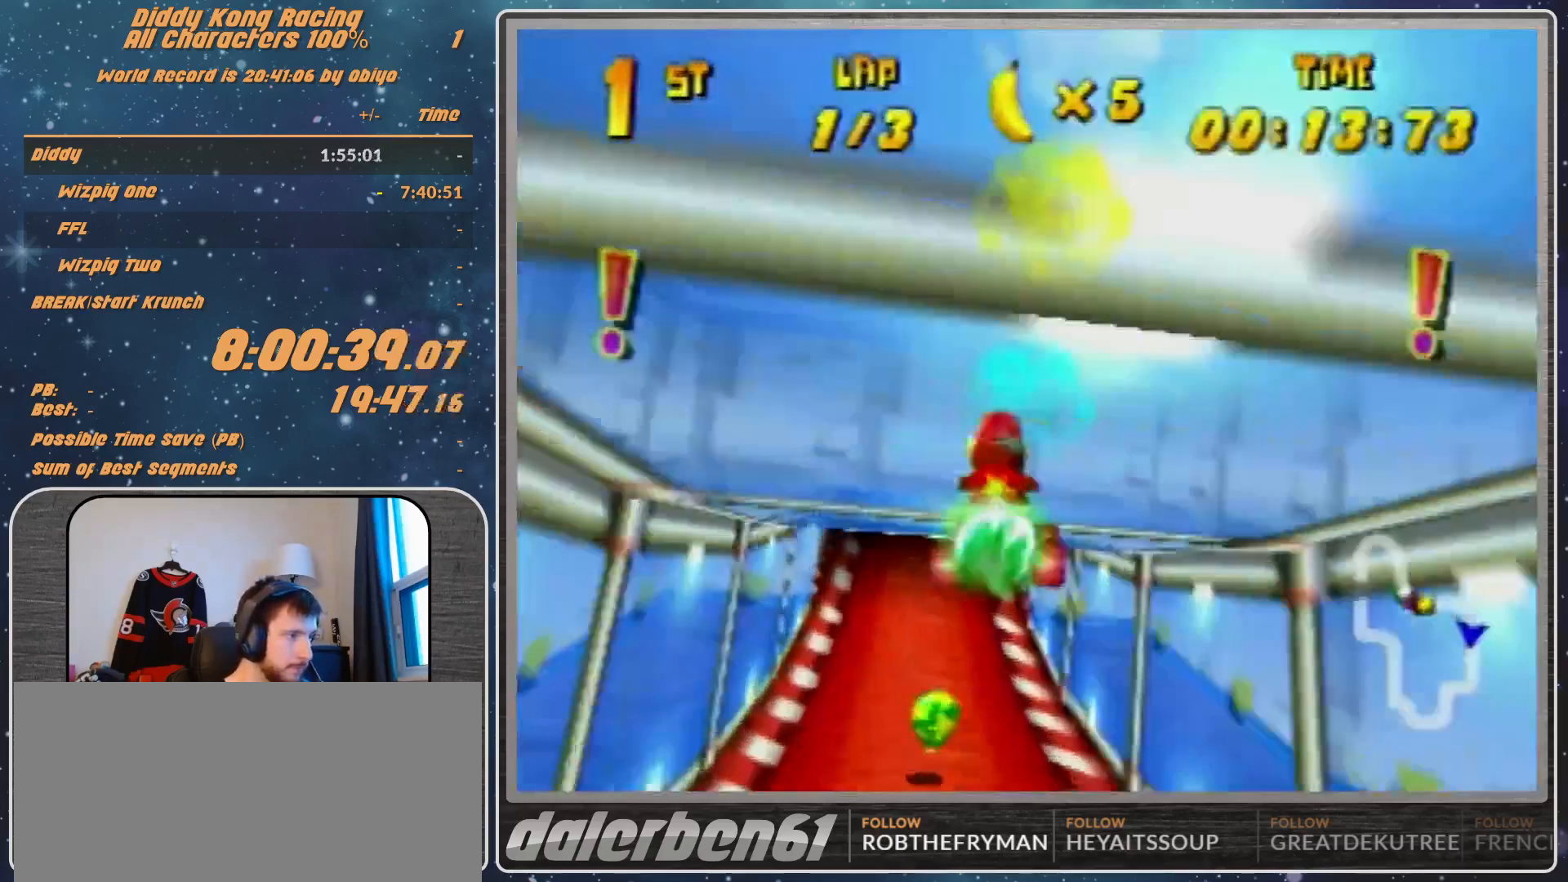
{"buttons": [], "left_stick": "center", "events": [[67, "left_stick", "up-right"], [400, "A", "down"], [467, "A", "up"], [467, "left_stick", "center"]]}
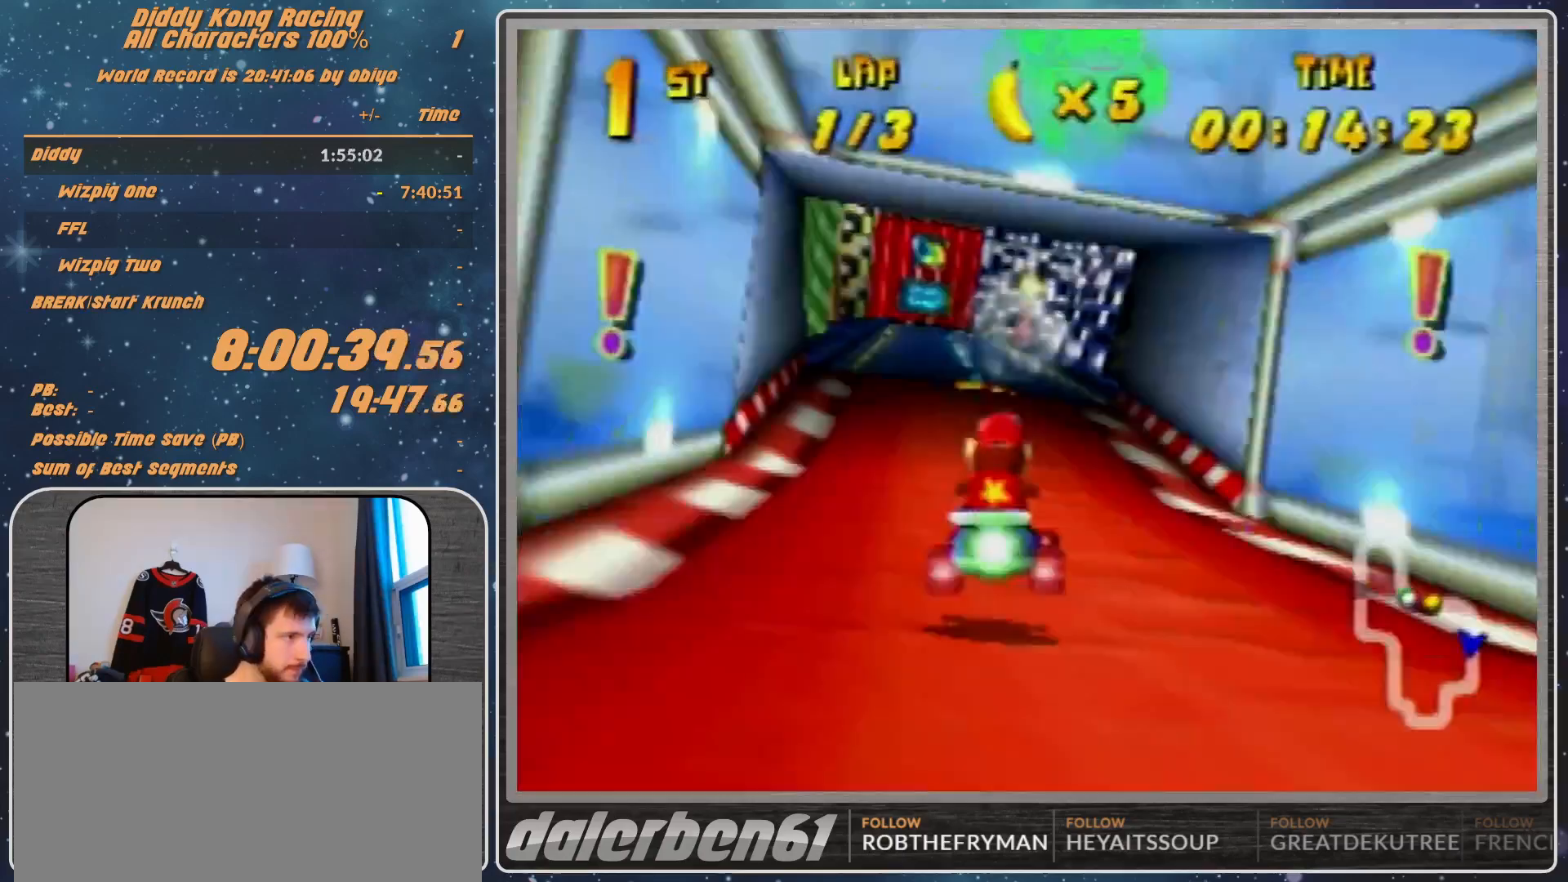
{"buttons": ["R1"], "left_stick": "up-right", "events": [[133, "left_stick", "up-left"], [233, "left_stick", "center"], [467, "R1", "down"], [467, "left_stick", "up-right"]]}
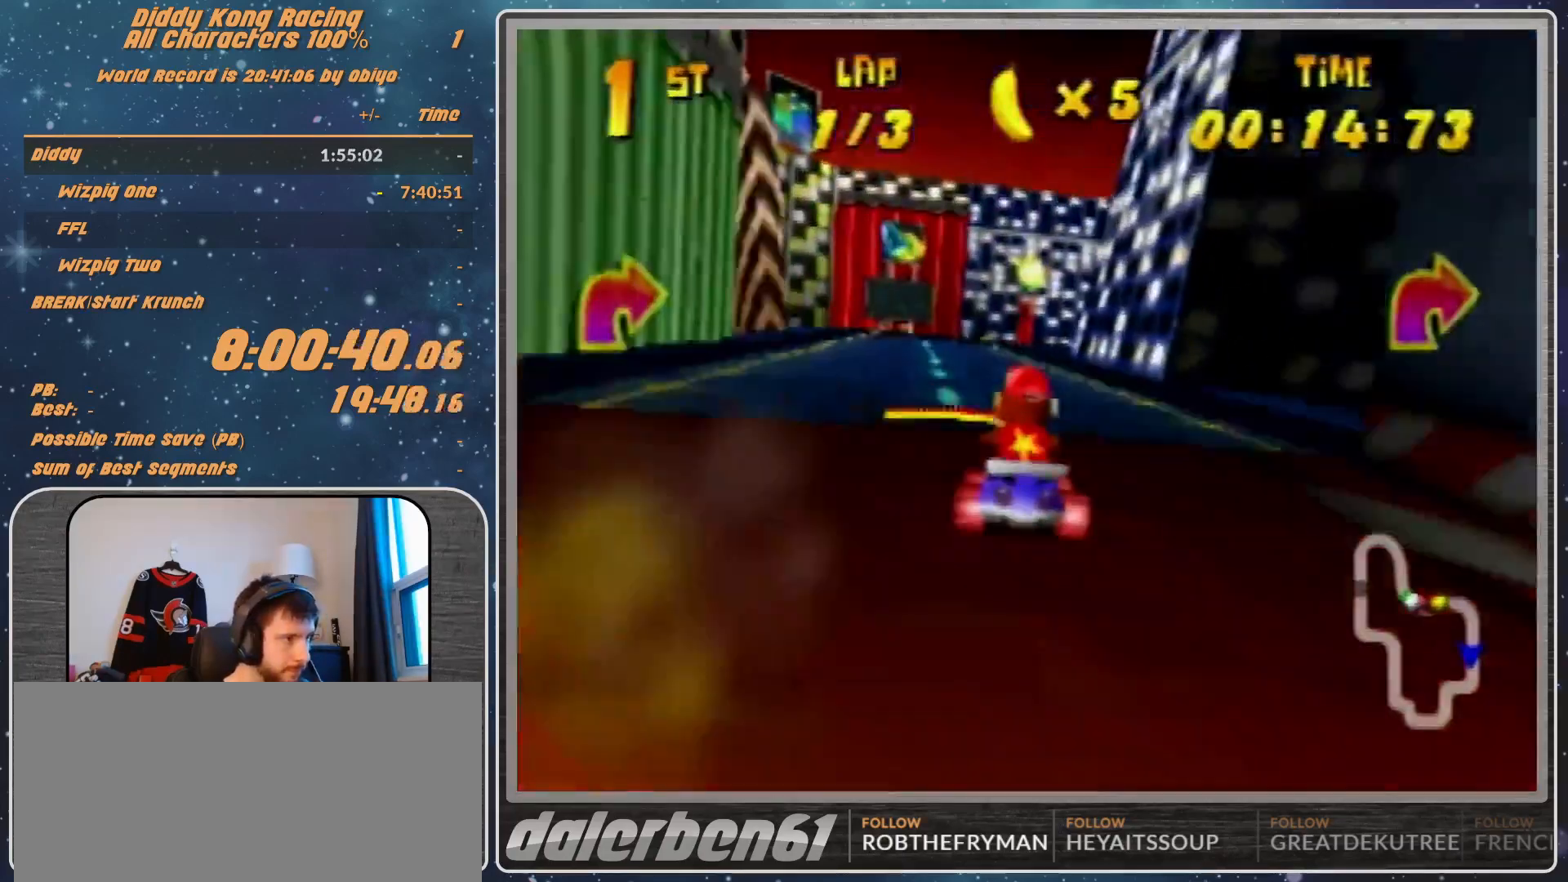
{"buttons": ["R1"], "left_stick": "up-left", "events": [[233, "left_stick", "up-left"]]}
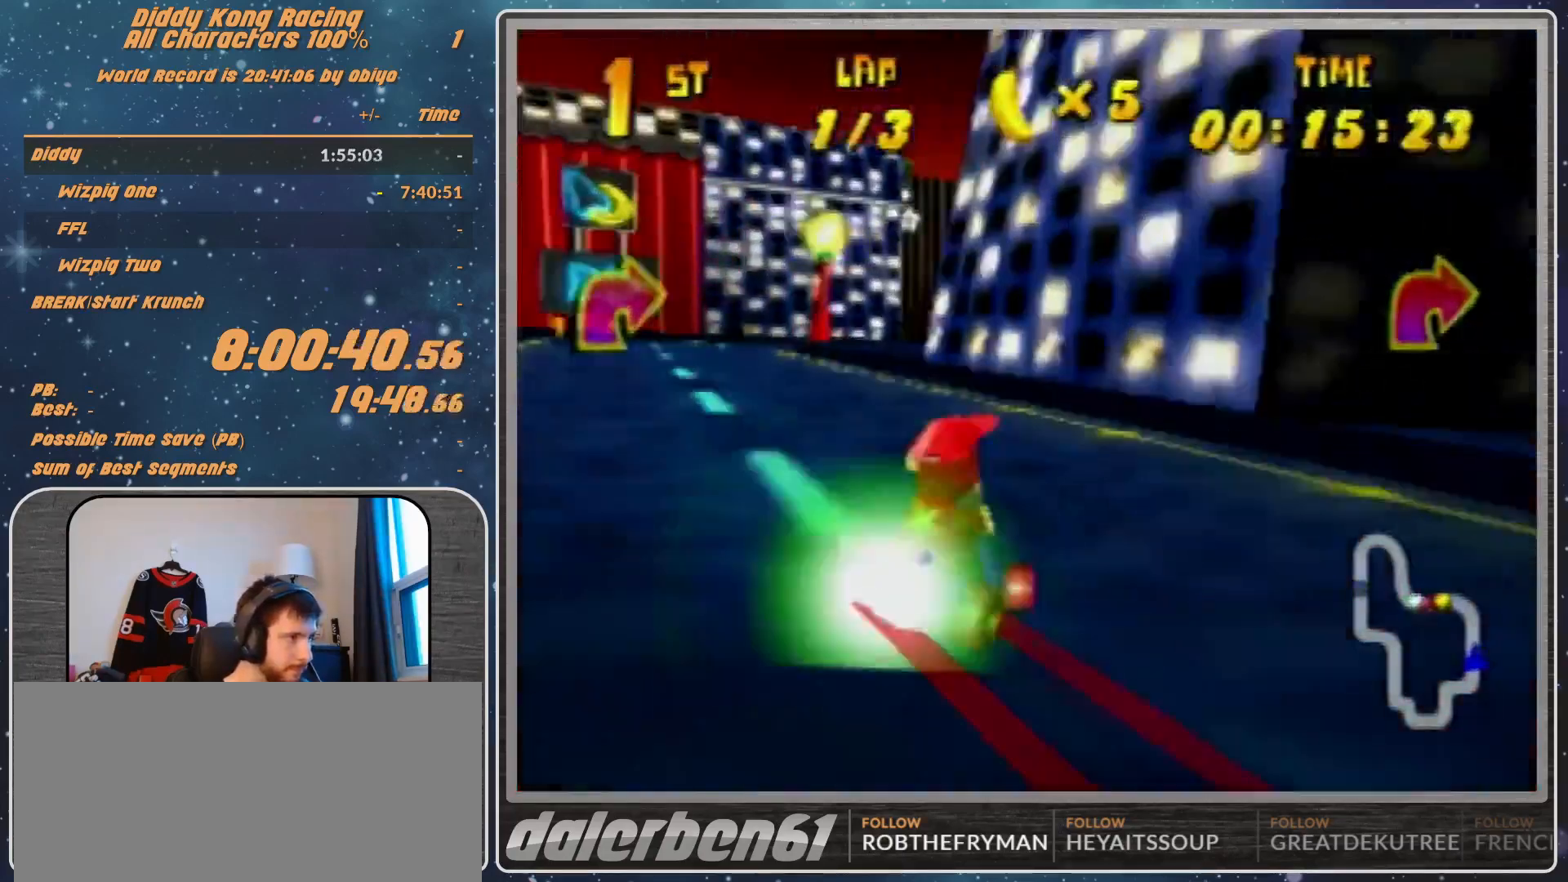
{"buttons": ["R1"], "left_stick": "up-right", "events": [[200, "left_stick", "right"], [333, "left_stick", "up-right"]]}
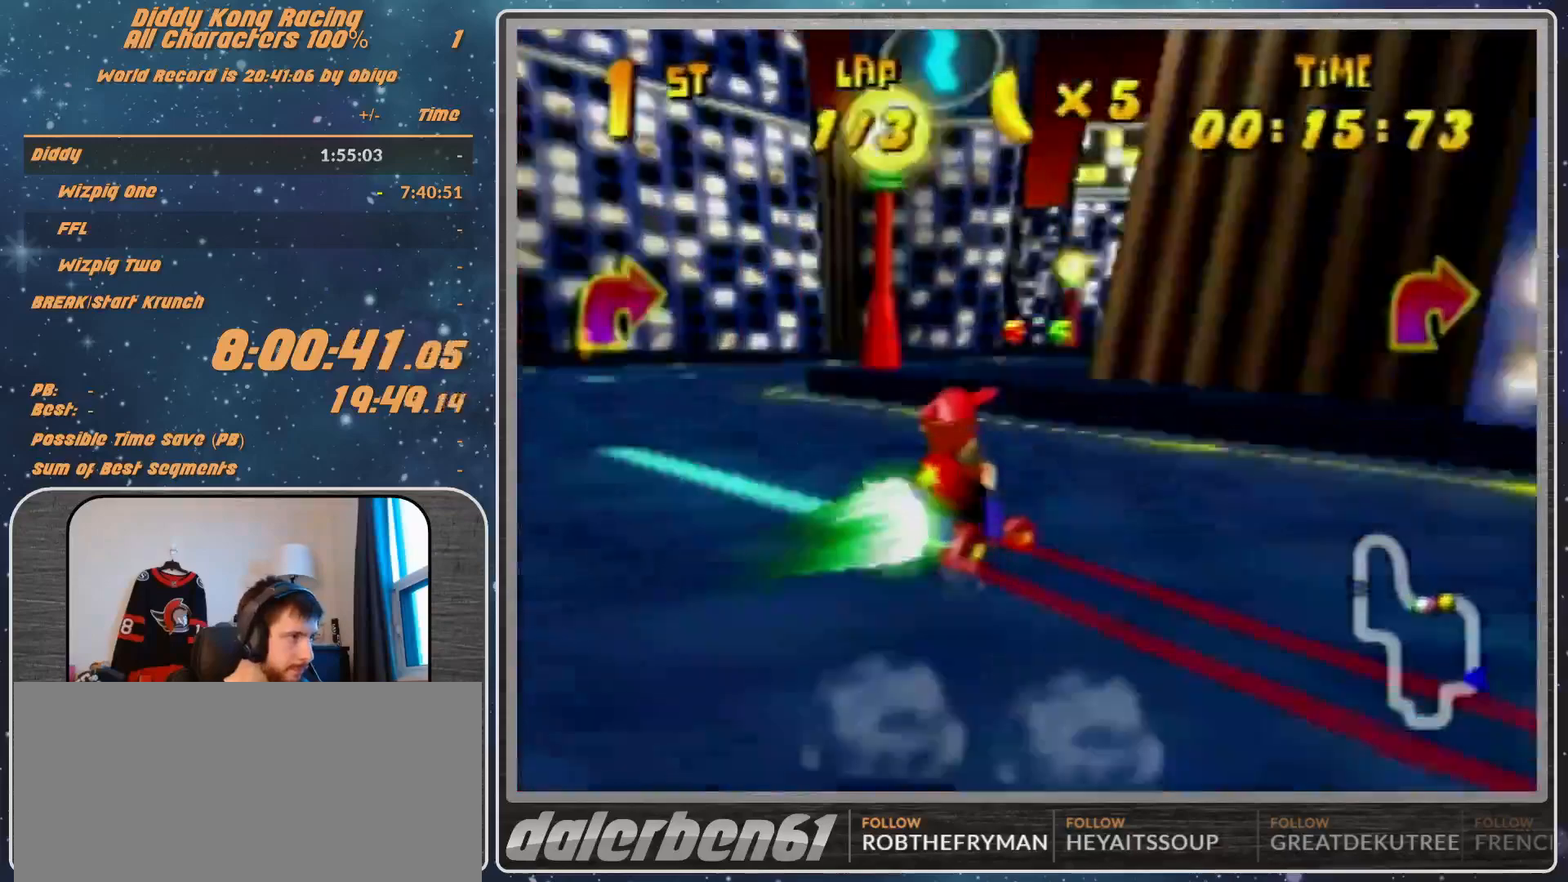
{"buttons": ["R1"], "left_stick": "up-right", "events": [[100, "R1", "up"], [100, "left_stick", "up-left"], [267, "R1", "down"], [333, "A", "down"], [433, "A", "up"], [433, "left_stick", "up-right"]]}
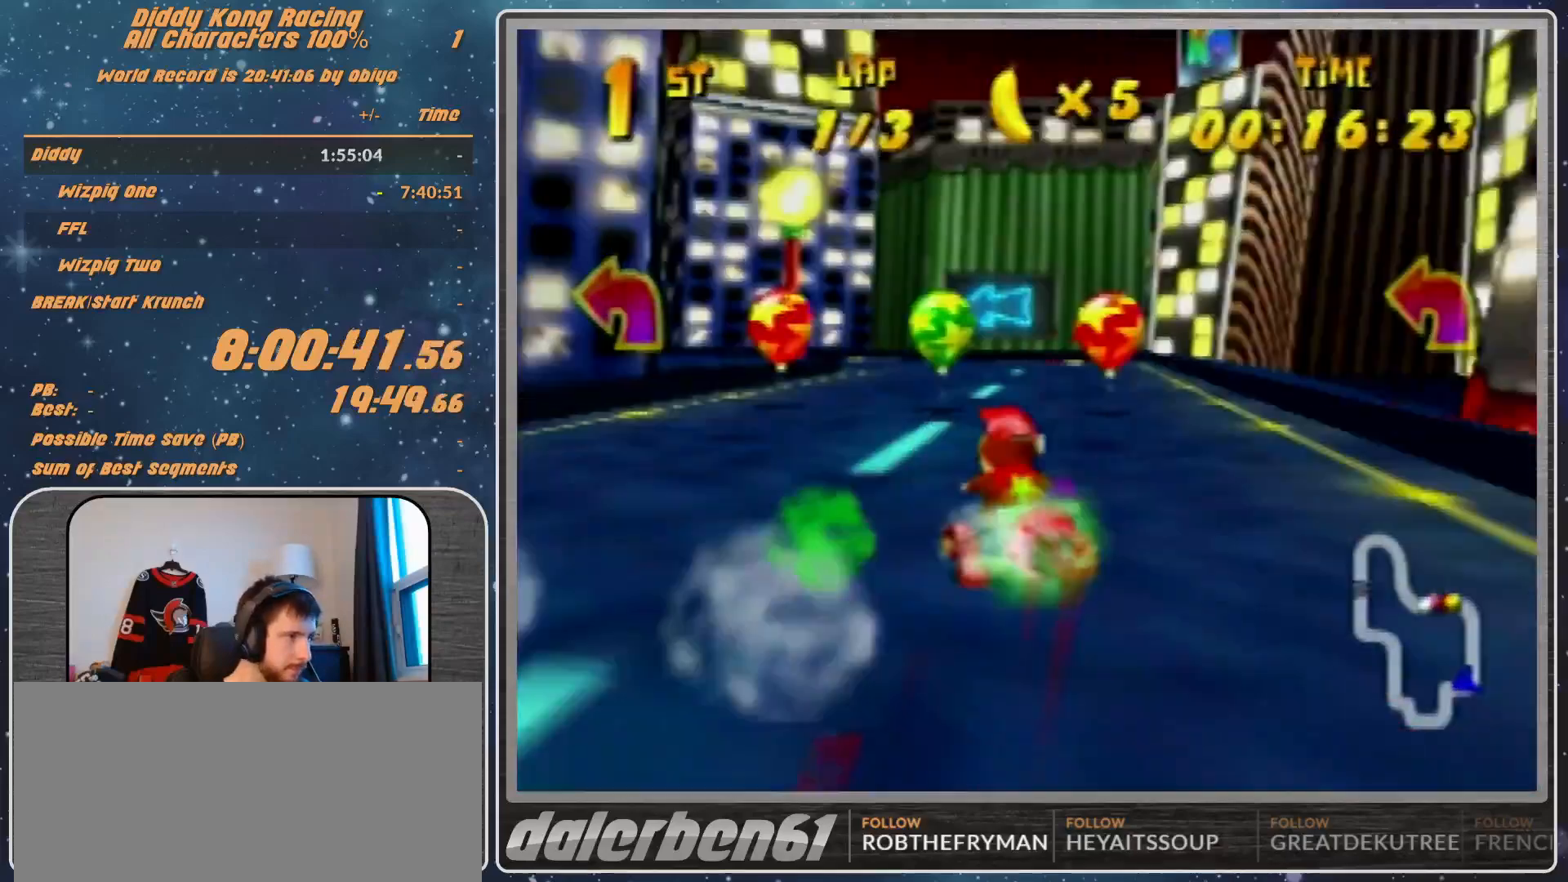
{"buttons": ["R1"], "left_stick": "left", "events": [[100, "left_stick", "up-left"], [167, "left_stick", "up-right"], [200, "A", "down"], [300, "A", "up"], [333, "left_stick", "left"]]}
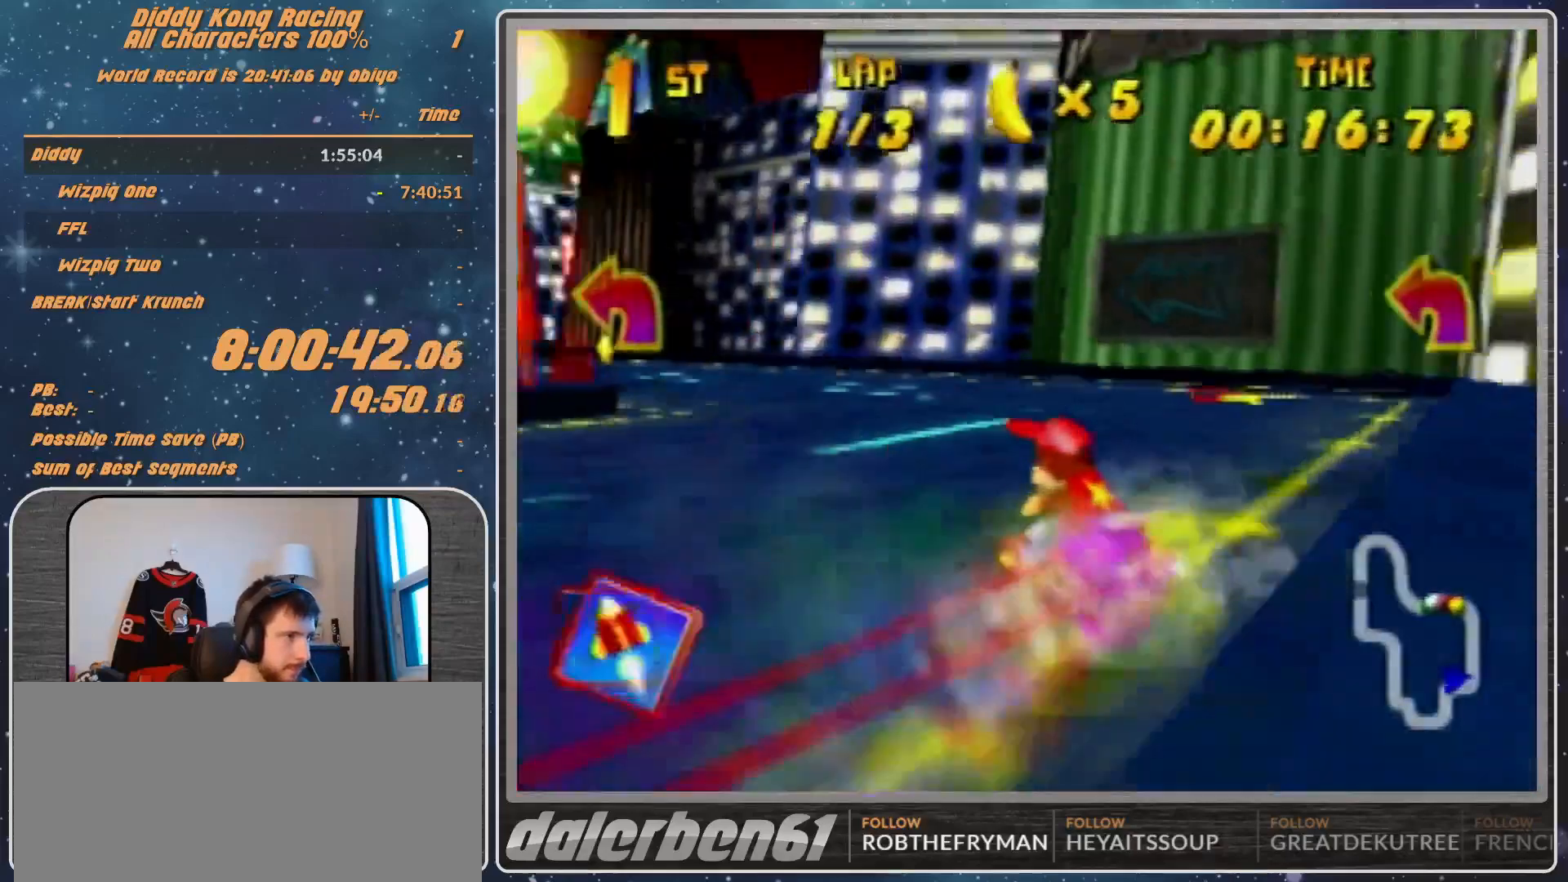
{"buttons": ["R1"], "left_stick": "up-right", "events": [[100, "B", "down"], [267, "B", "up"], [267, "R1", "up"], [333, "R1", "down"], [333, "left_stick", "up-right"]]}
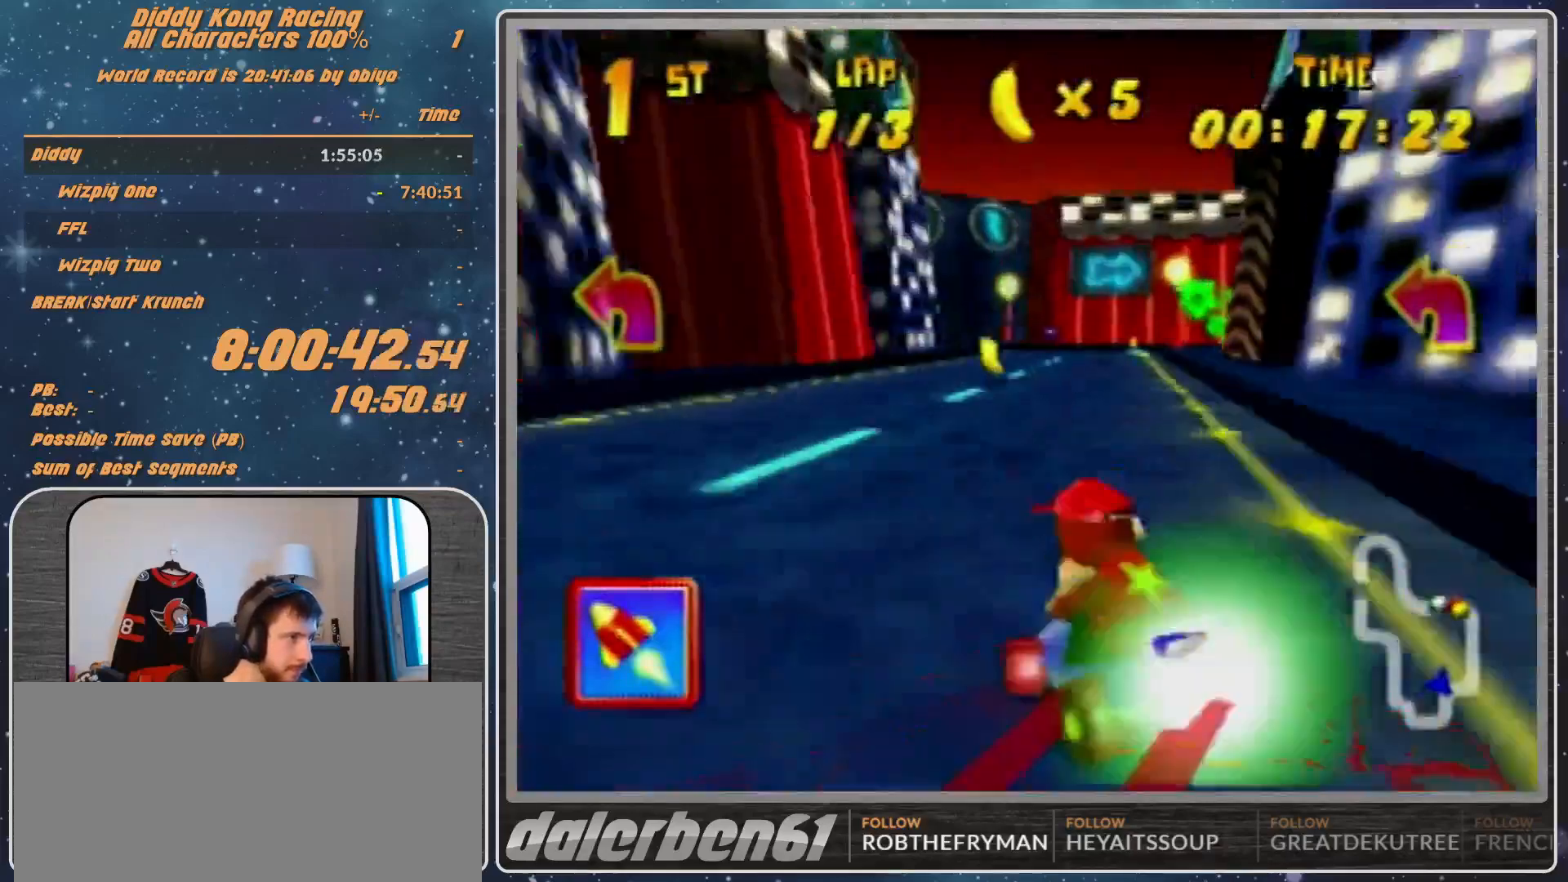
{"buttons": ["R1"], "left_stick": "up-left", "events": [[100, "left_stick", "up"], [400, "left_stick", "up-right"], [500, "left_stick", "up-left"]]}
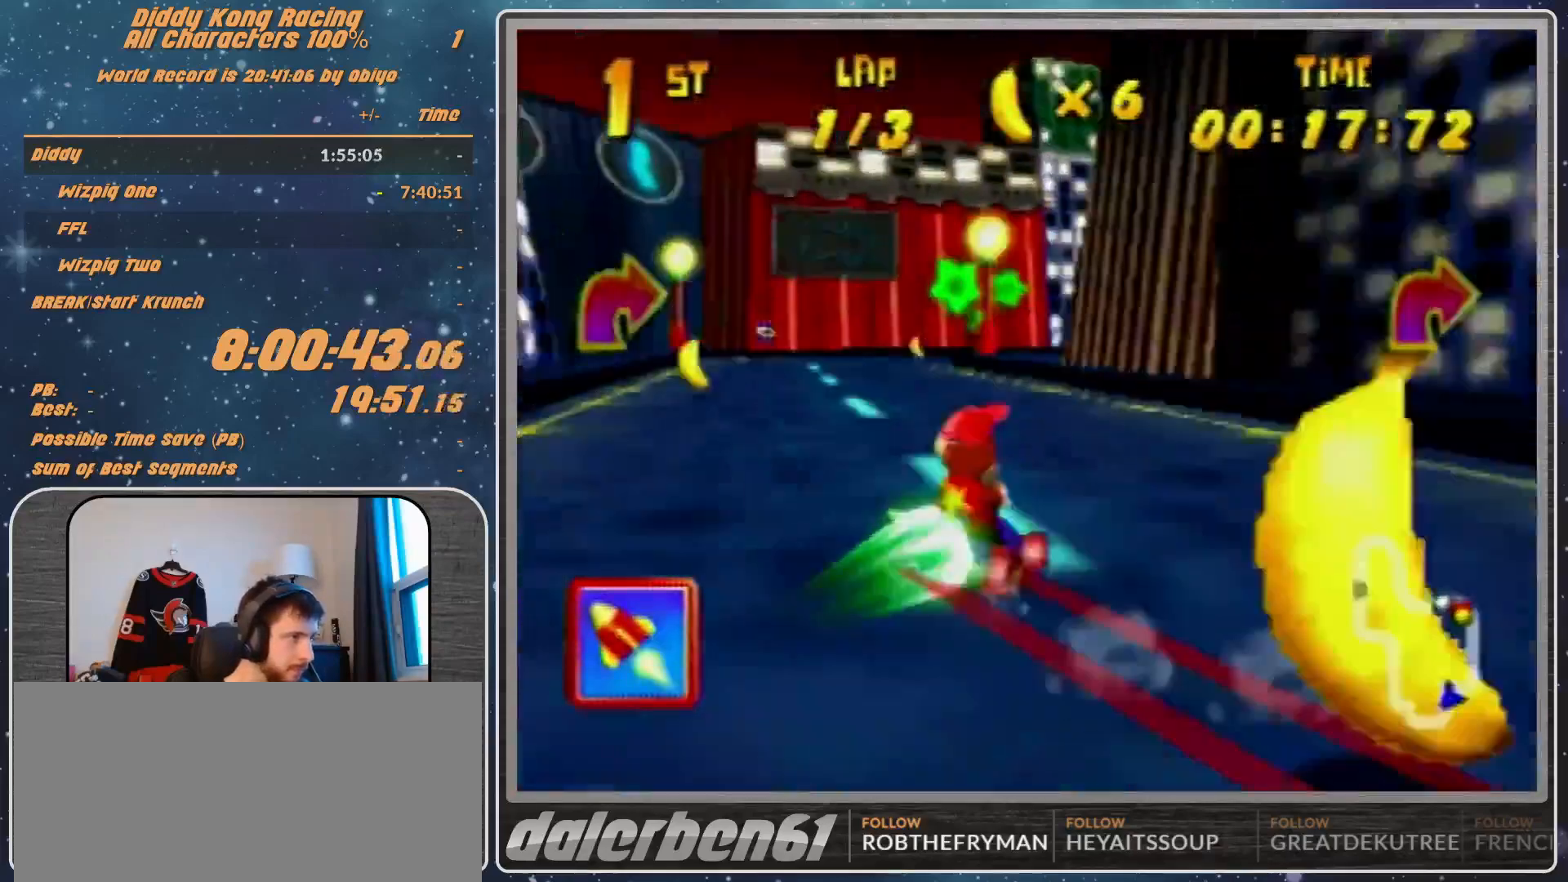
{"buttons": ["B", "R1"], "left_stick": "up-right", "events": [[367, "left_stick", "right"], [467, "B", "down"], [500, "left_stick", "up-right"]]}
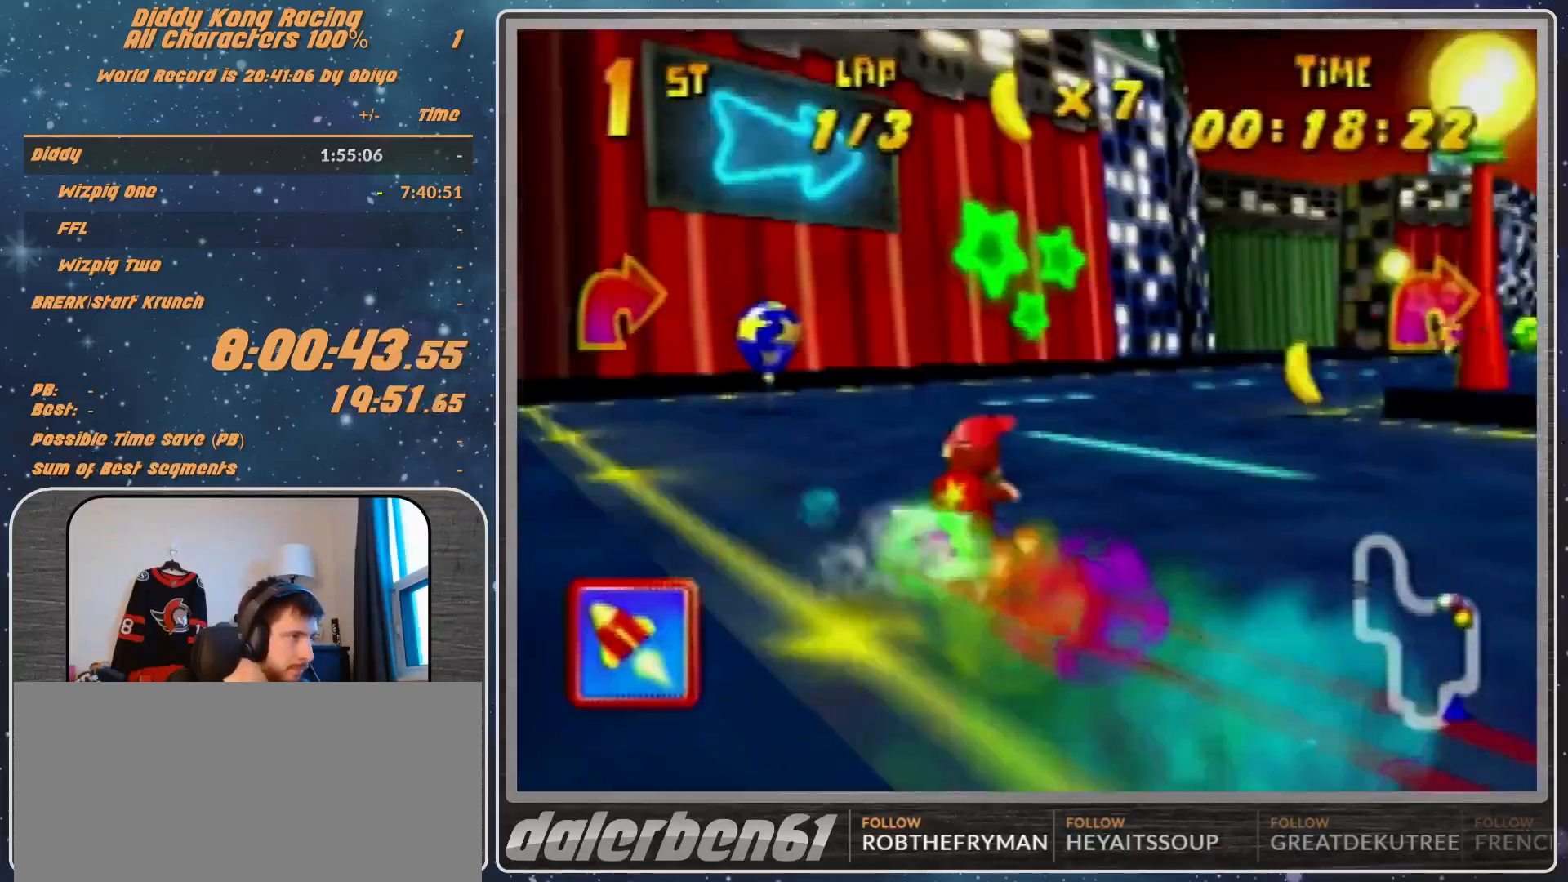
{"buttons": [], "left_stick": "center", "events": [[200, "B", "up"], [200, "R1", "up"], [333, "A", "down"], [333, "left_stick", "center"], [400, "A", "up"]]}
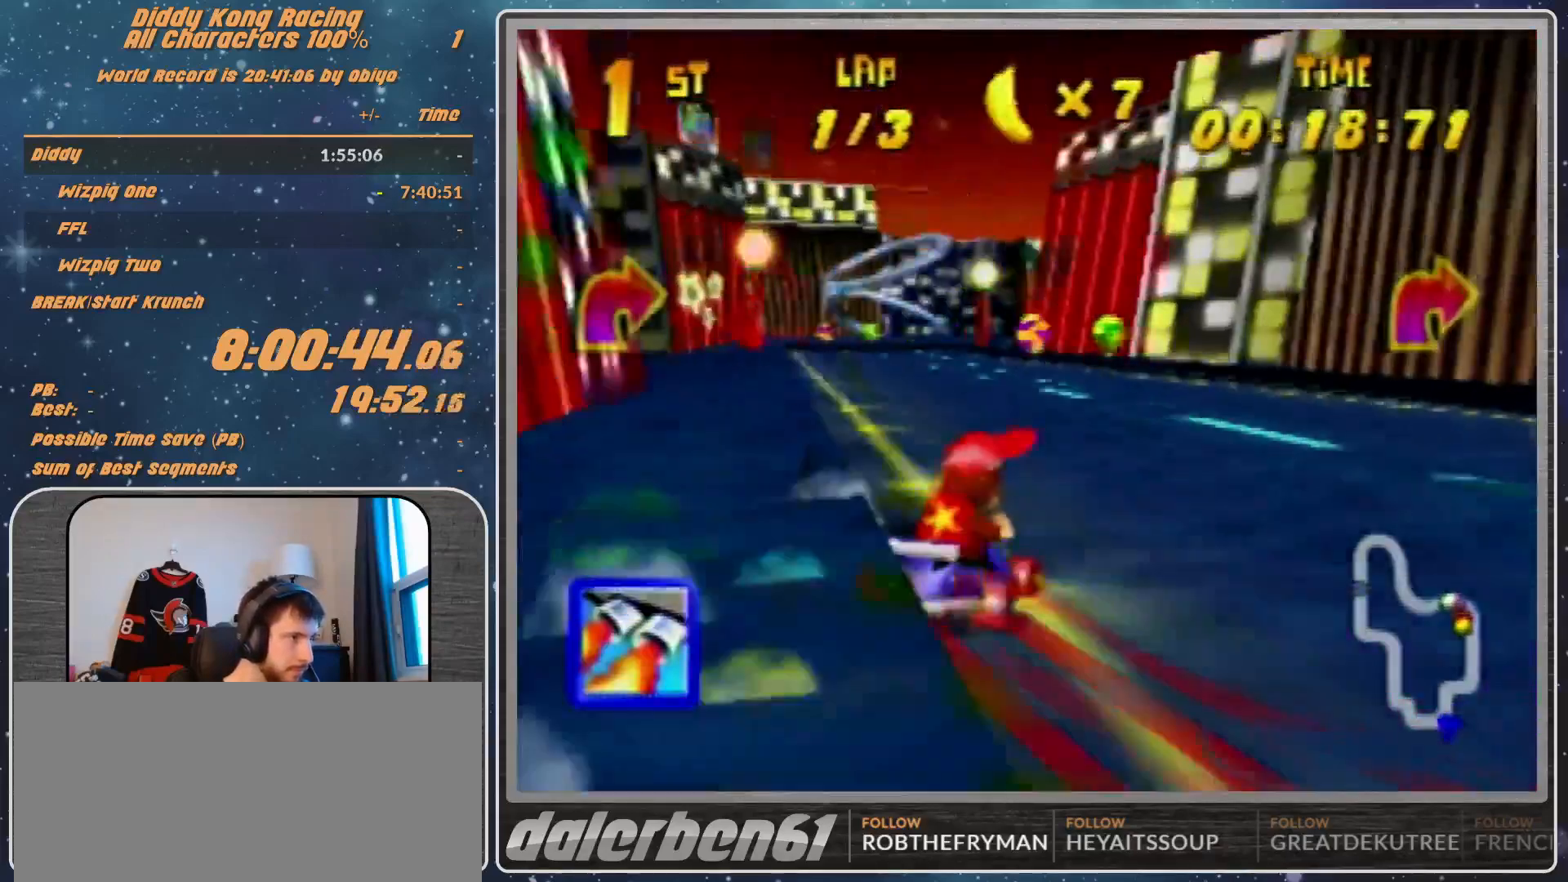
{"buttons": ["A", "R1"], "left_stick": "up-right", "events": [[33, "A", "down"], [133, "A", "up"], [233, "A", "down"], [300, "A", "up"], [300, "left_stick", "right"], [367, "A", "down"], [500, "R1", "down"], [500, "left_stick", "up-right"]]}
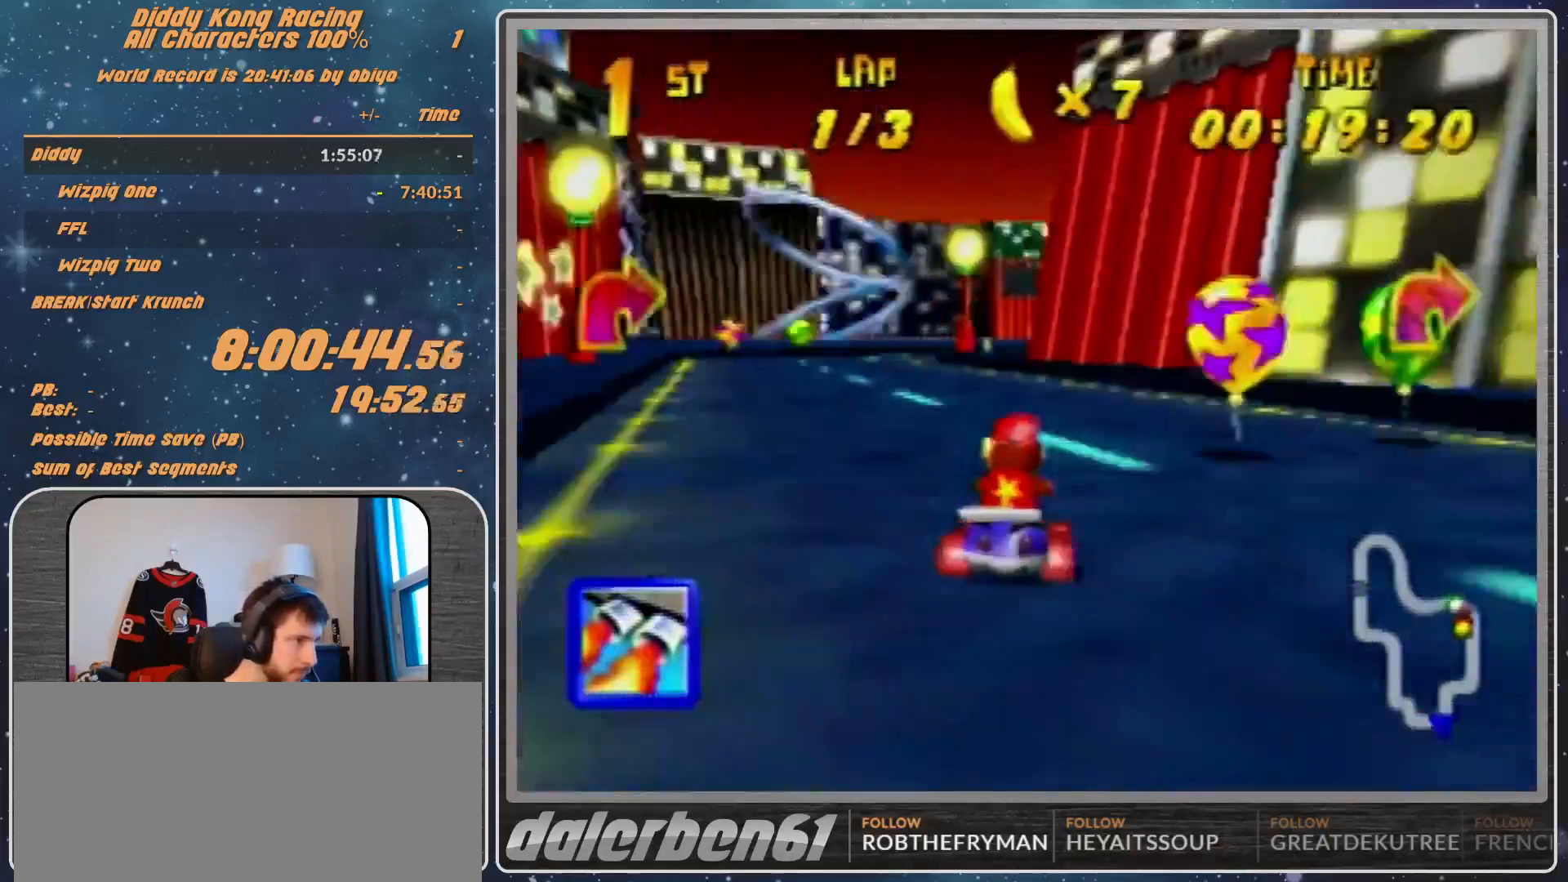
{"buttons": ["R1"], "left_stick": "up-left", "events": [[167, "A", "up"], [167, "left_stick", "up-left"], [200, "A", "down"], [233, "A", "up"], [367, "A", "down"], [400, "A", "up"]]}